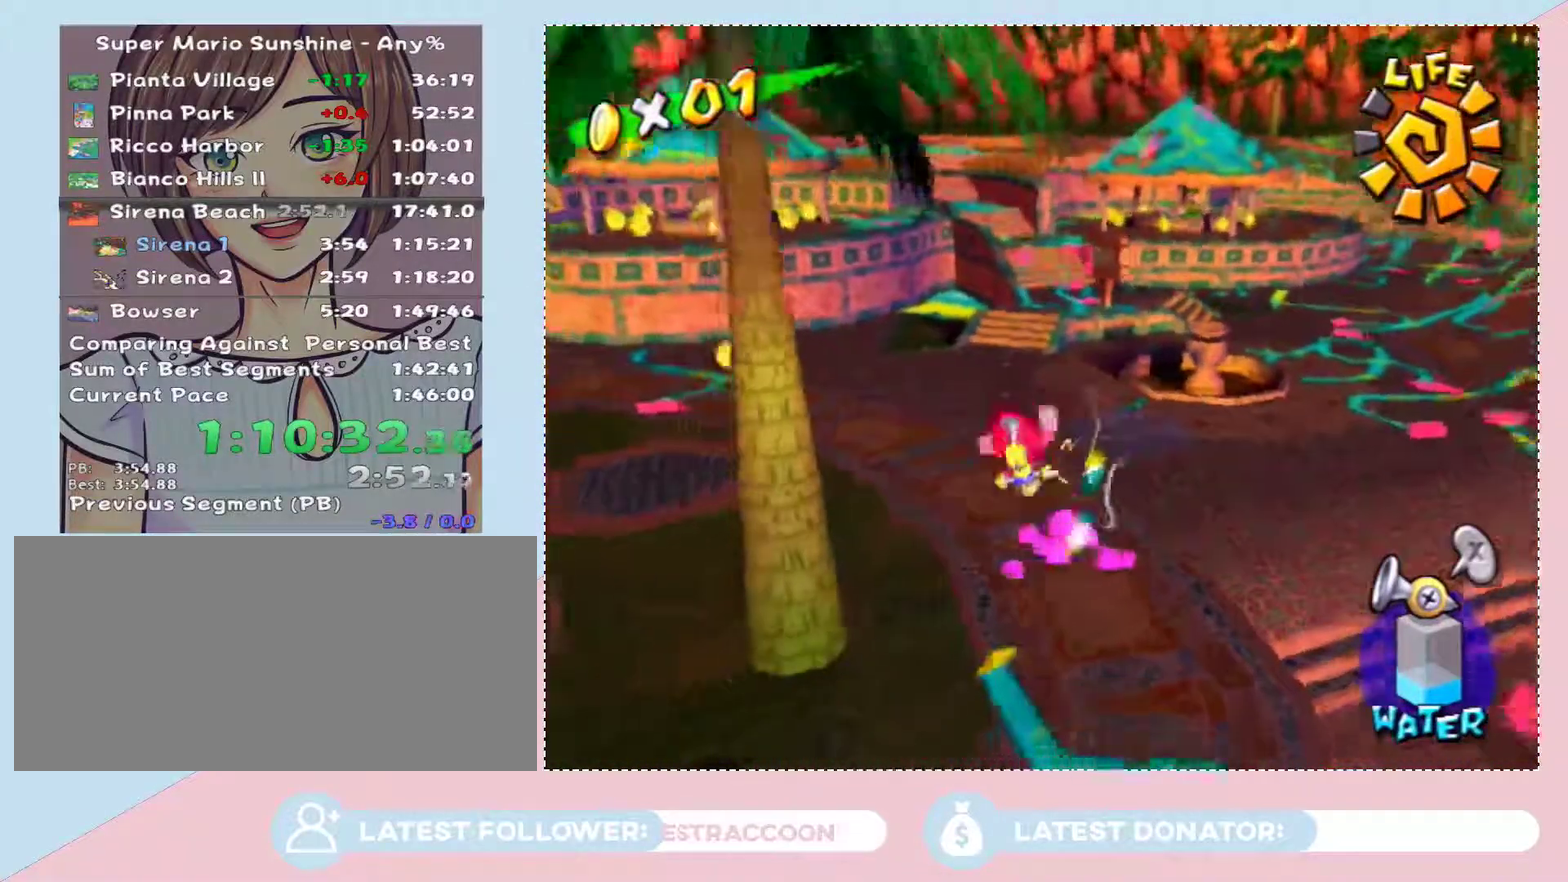
Gameplay with a controller (Nintendo layout); each line is a JSON object with the inputs held at the frame after it. "events" lists button and stick changes between this image and that frame as [ms after this image, input, new state], when the widget could be followed in between. Not read: L3 R1 R2 R3.
{"buttons": [], "left_stick": "center", "right_stick": "up-left", "events": [[150, "left_stick", "up"], [233, "left_stick", "center"], [350, "right_stick", "up-left"]]}
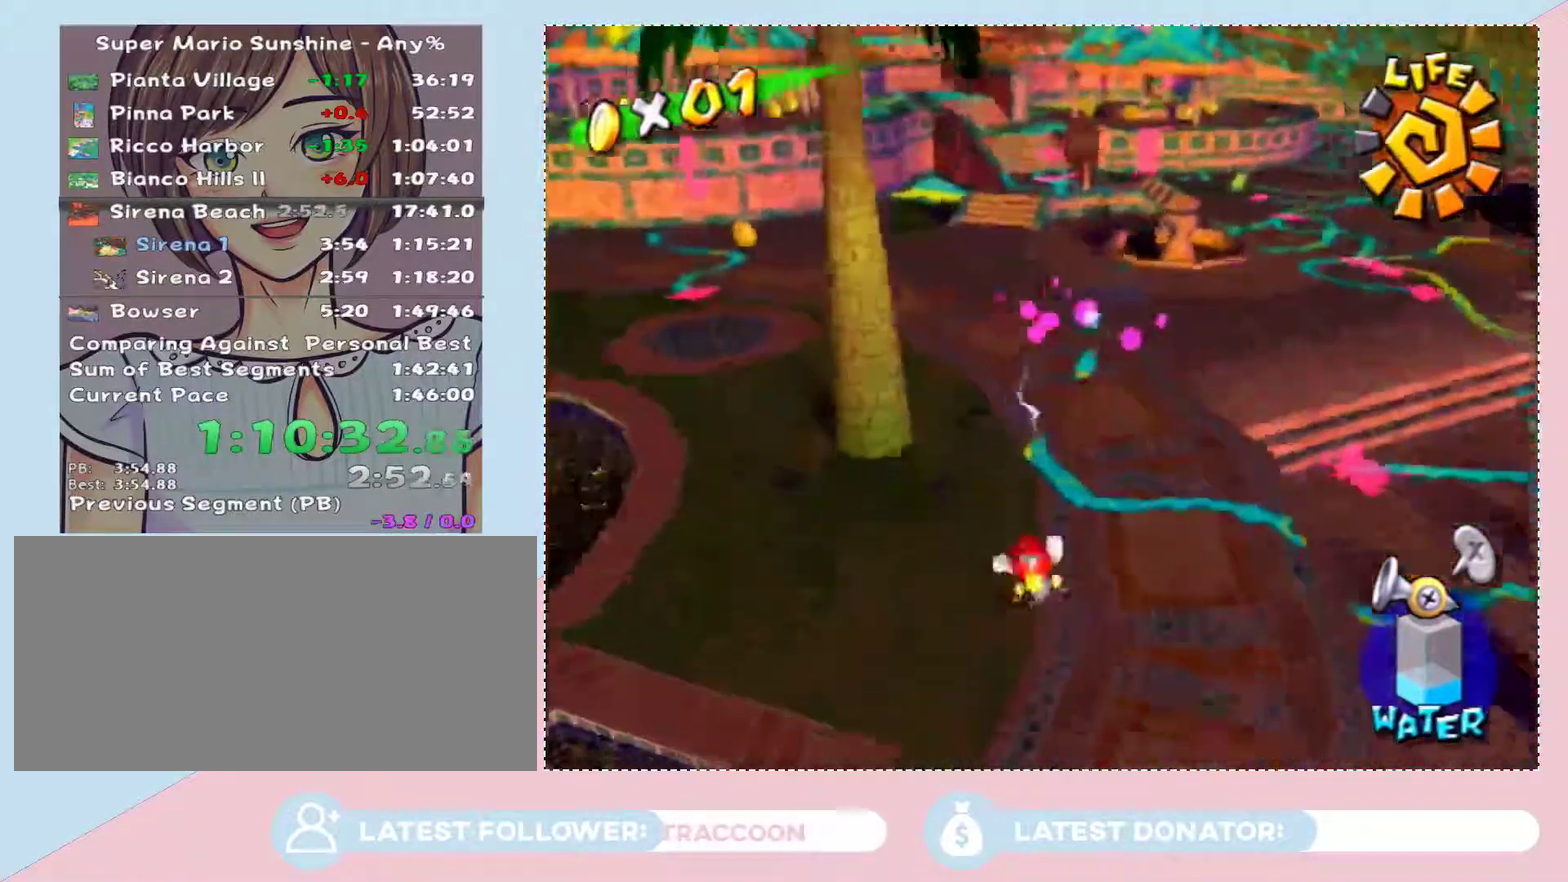
{"buttons": [], "left_stick": "up", "right_stick": "center", "events": [[50, "right_stick", "center"], [250, "right_stick", "left"], [267, "left_stick", "up-right"], [333, "right_stick", "center"], [467, "left_stick", "up"]]}
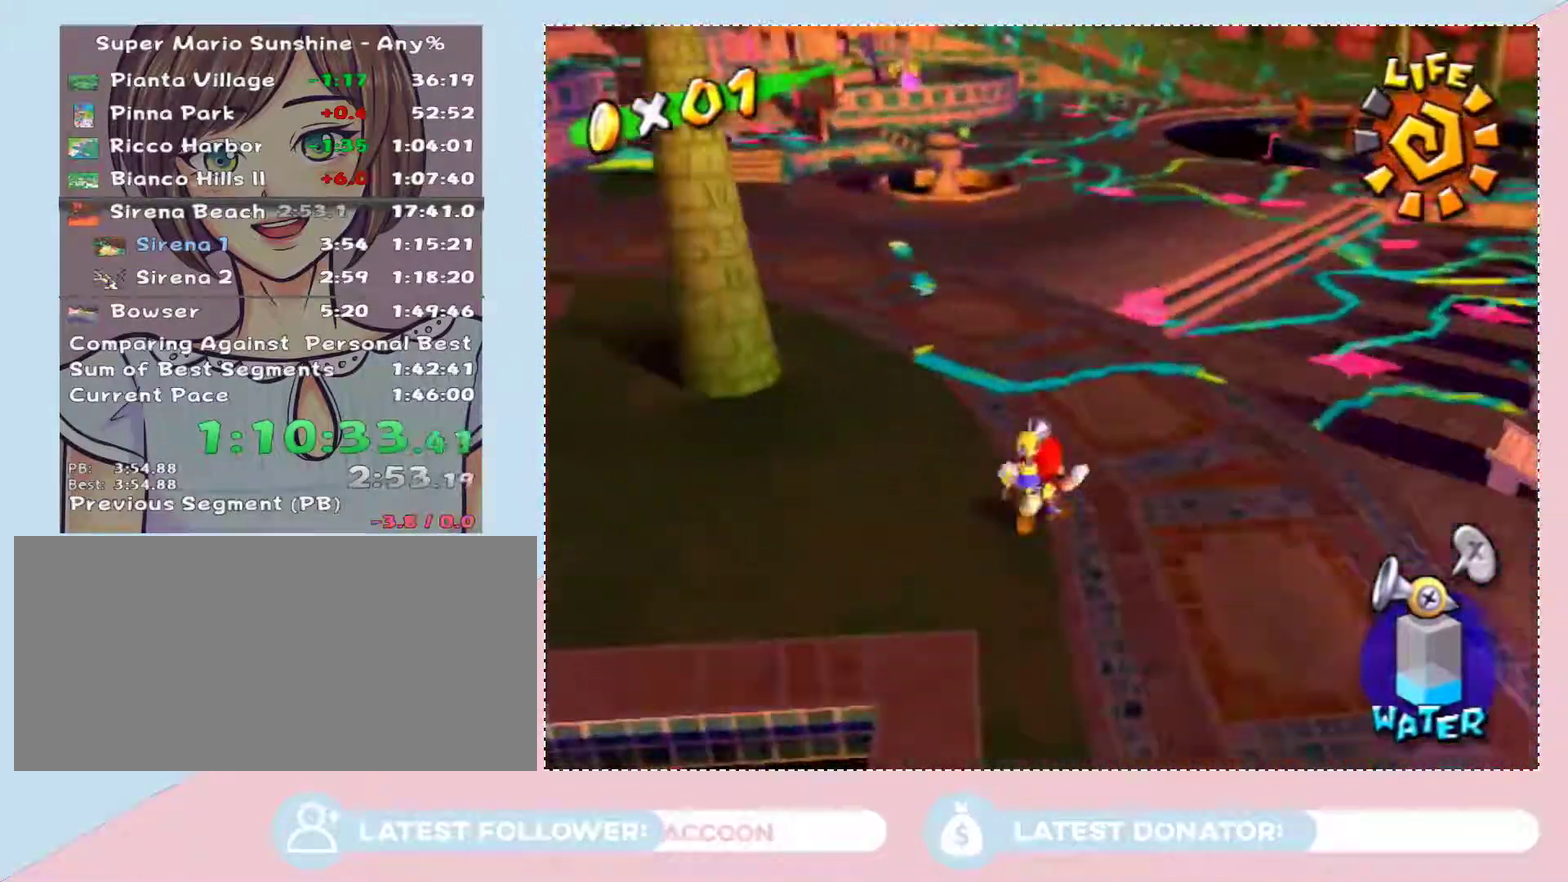
{"buttons": ["A"], "left_stick": "right", "right_stick": "center", "events": [[117, "left_stick", "center"], [250, "A", "down"], [333, "A", "up"], [400, "left_stick", "down-right"], [433, "A", "down"], [467, "left_stick", "right"]]}
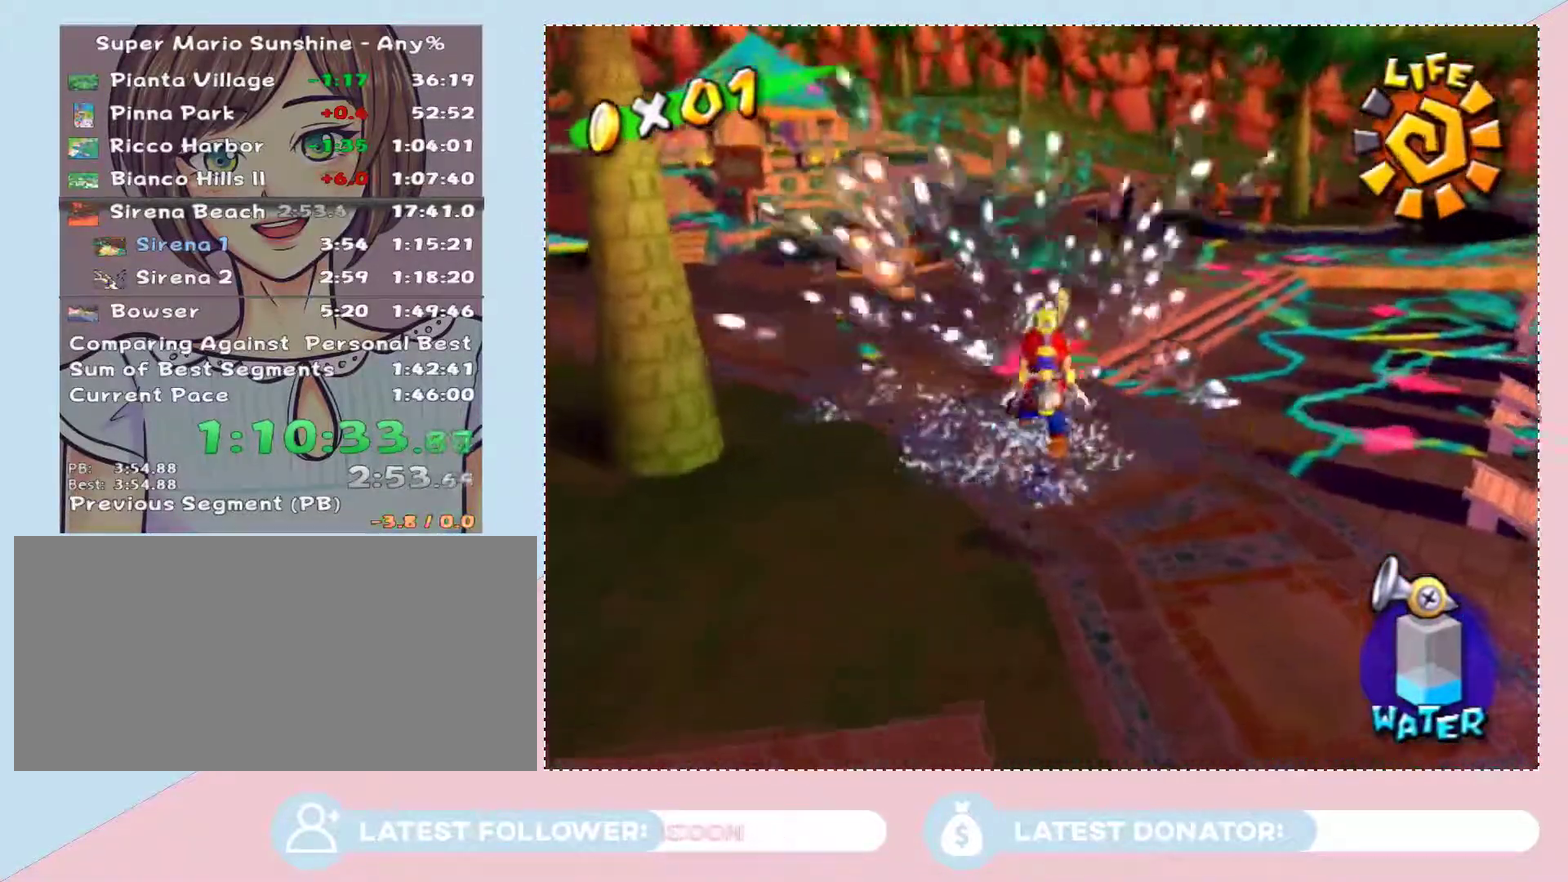
{"buttons": [], "left_stick": "up", "right_stick": "left", "events": [[17, "A", "up"], [83, "A", "down"], [83, "left_stick", "up-right"], [217, "A", "up"], [283, "A", "down"], [367, "A", "up"], [433, "left_stick", "up"], [500, "right_stick", "left"]]}
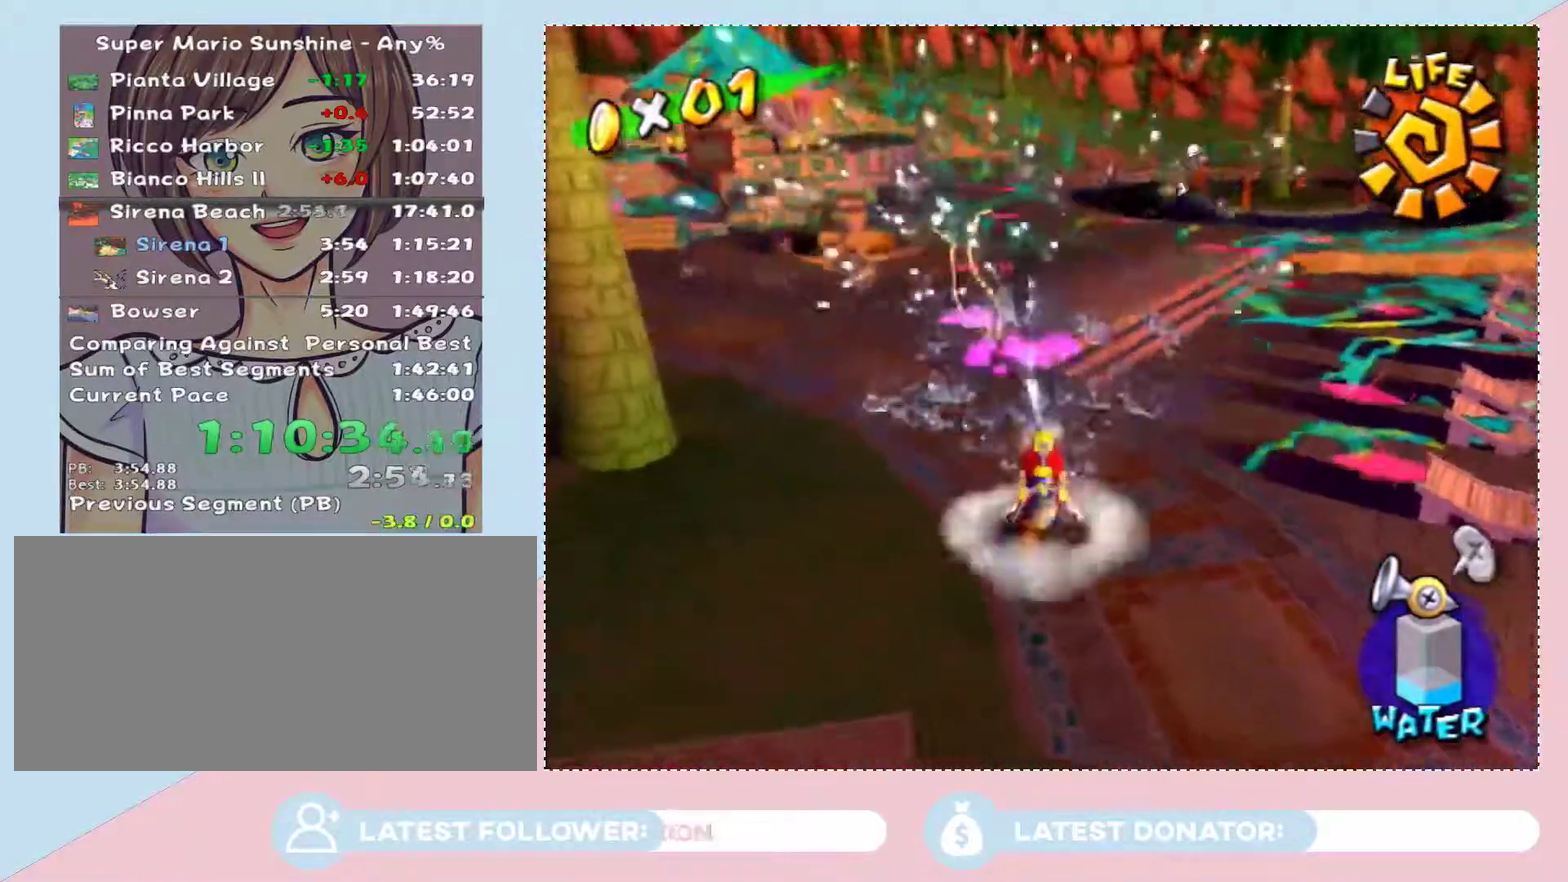
{"buttons": [], "left_stick": "up", "right_stick": "center", "events": [[83, "right_stick", "center"], [150, "A", "down"], [150, "left_stick", "center"], [267, "A", "up"], [333, "A", "down"], [367, "left_stick", "up"], [467, "A", "up"]]}
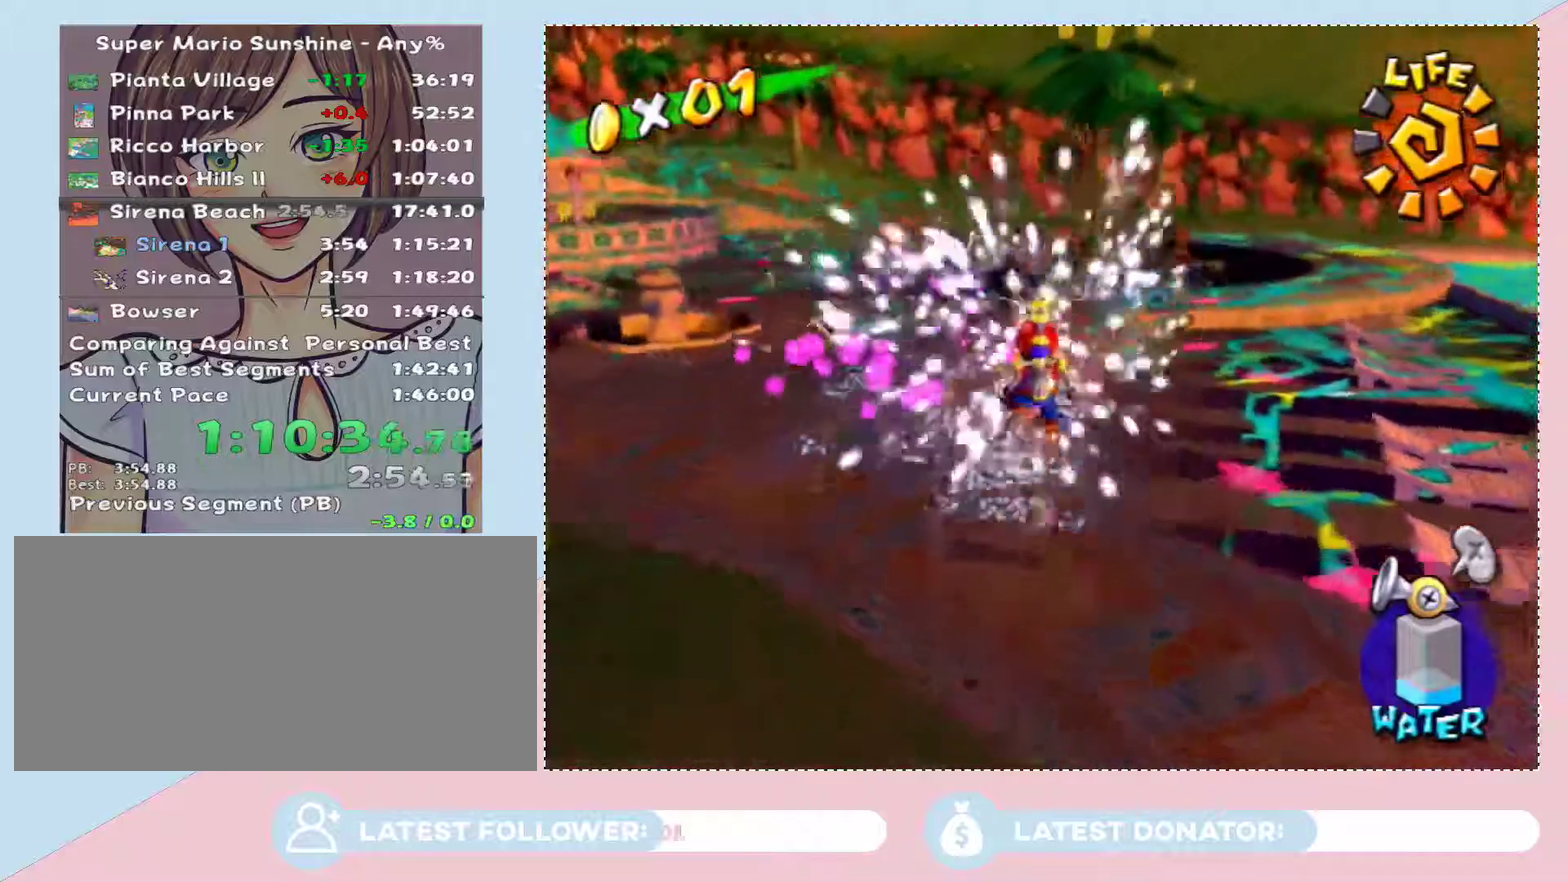
{"buttons": [], "left_stick": "up-left", "right_stick": "center", "events": [[33, "A", "down"], [117, "A", "up"], [150, "left_stick", "up-left"], [217, "A", "down"], [217, "left_stick", "up"], [300, "A", "up"], [317, "left_stick", "up-left"], [367, "A", "down"], [500, "A", "up"]]}
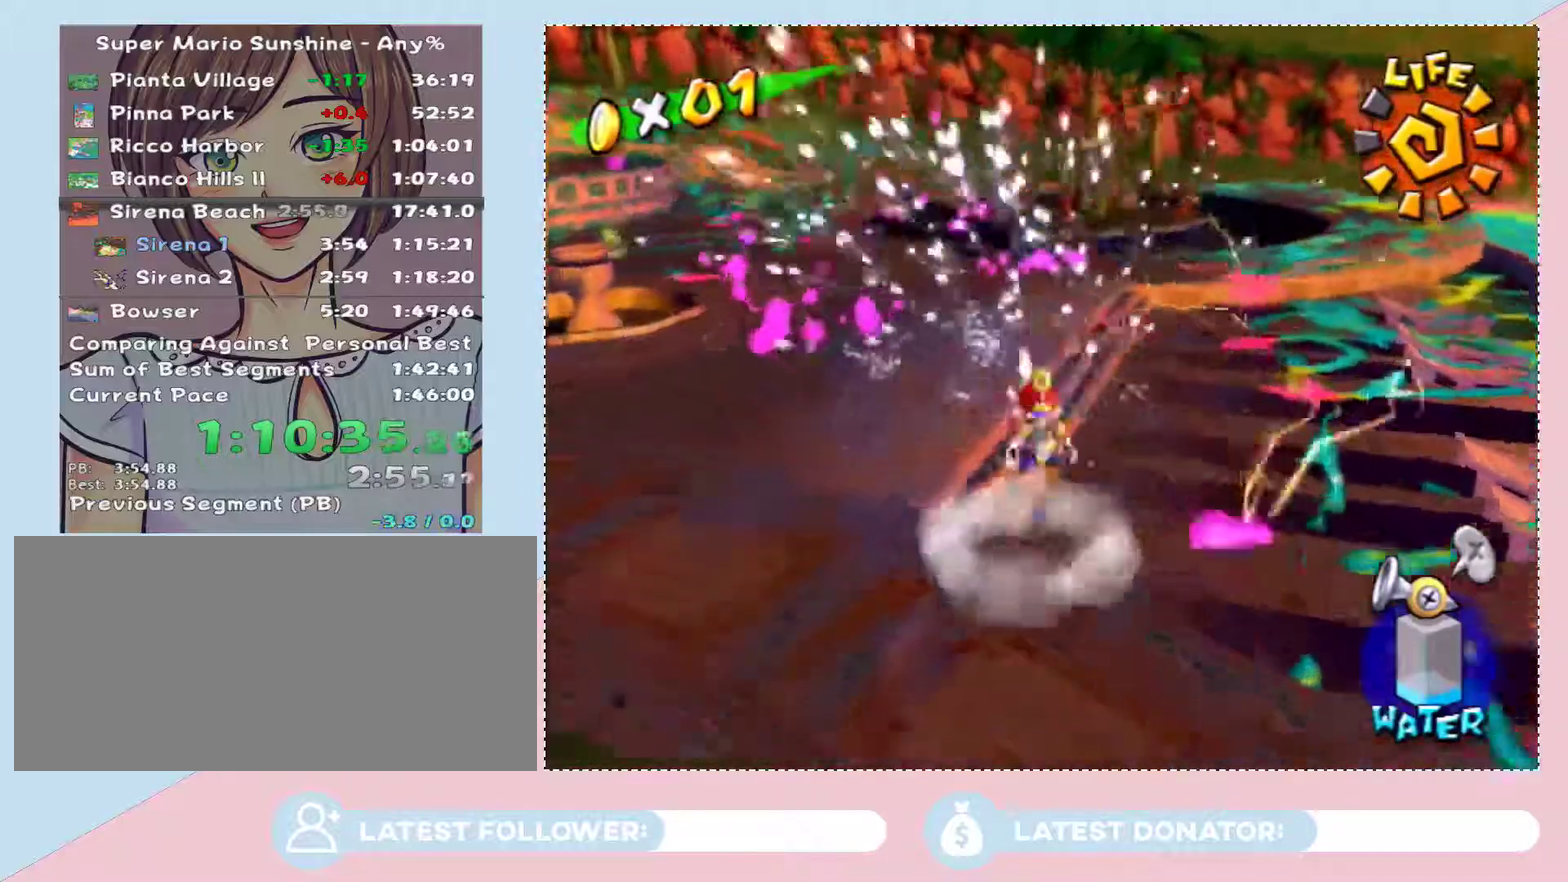
{"buttons": ["A"], "left_stick": "up", "right_stick": "center", "events": [[50, "A", "down"], [233, "left_stick", "up"], [333, "A", "up"], [467, "A", "down"]]}
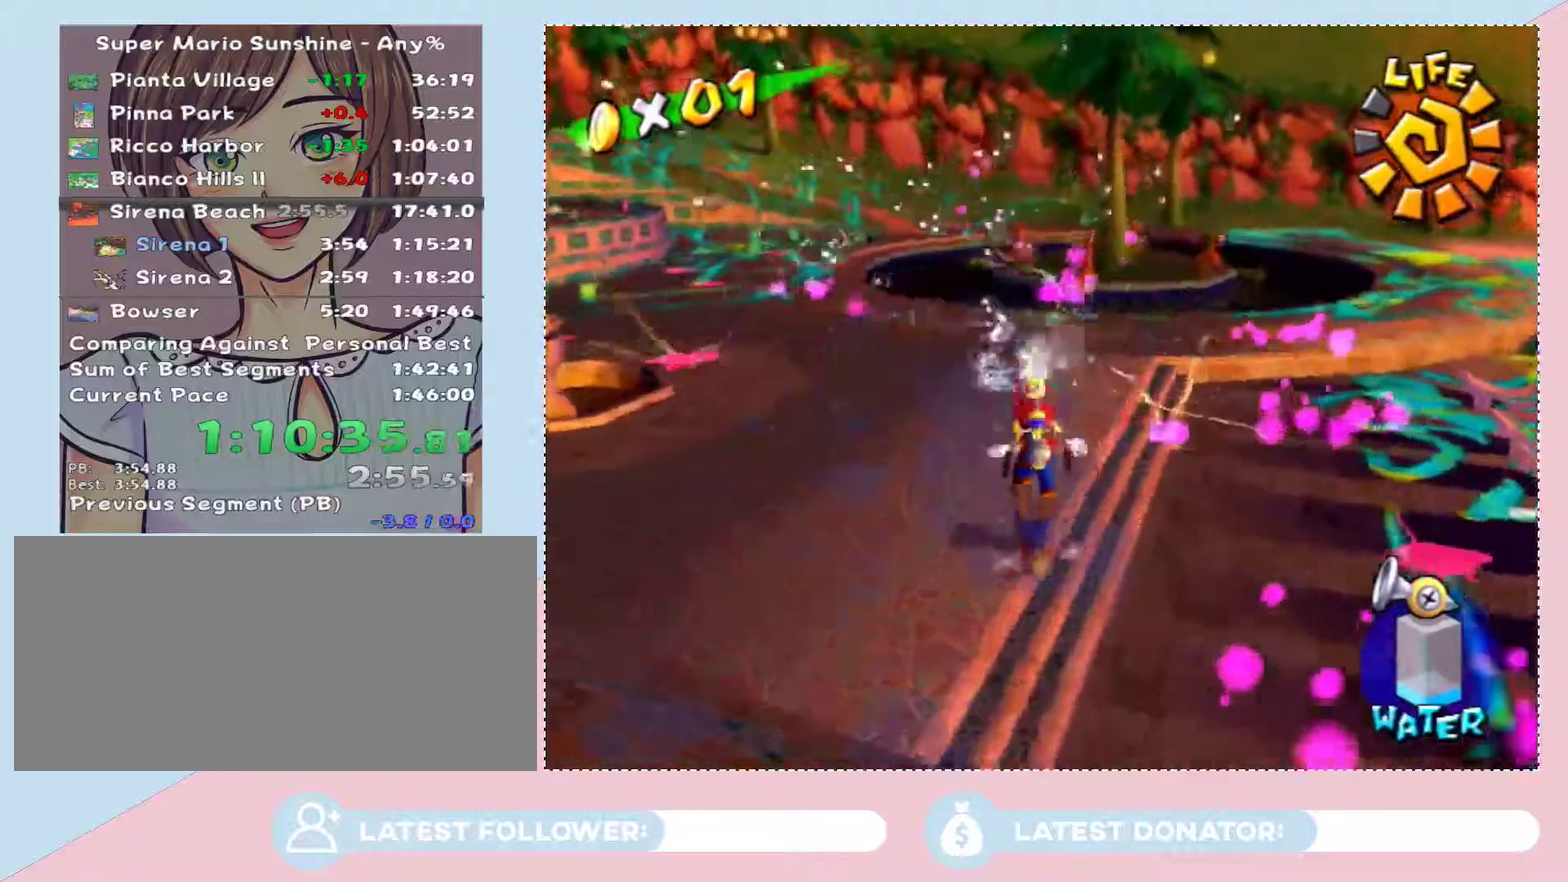
{"buttons": ["A"], "left_stick": "up-left", "right_stick": "center", "events": [[50, "A", "up"], [117, "A", "down"], [250, "A", "up"], [300, "A", "down"], [433, "A", "up"], [500, "A", "down"], [500, "left_stick", "up-left"]]}
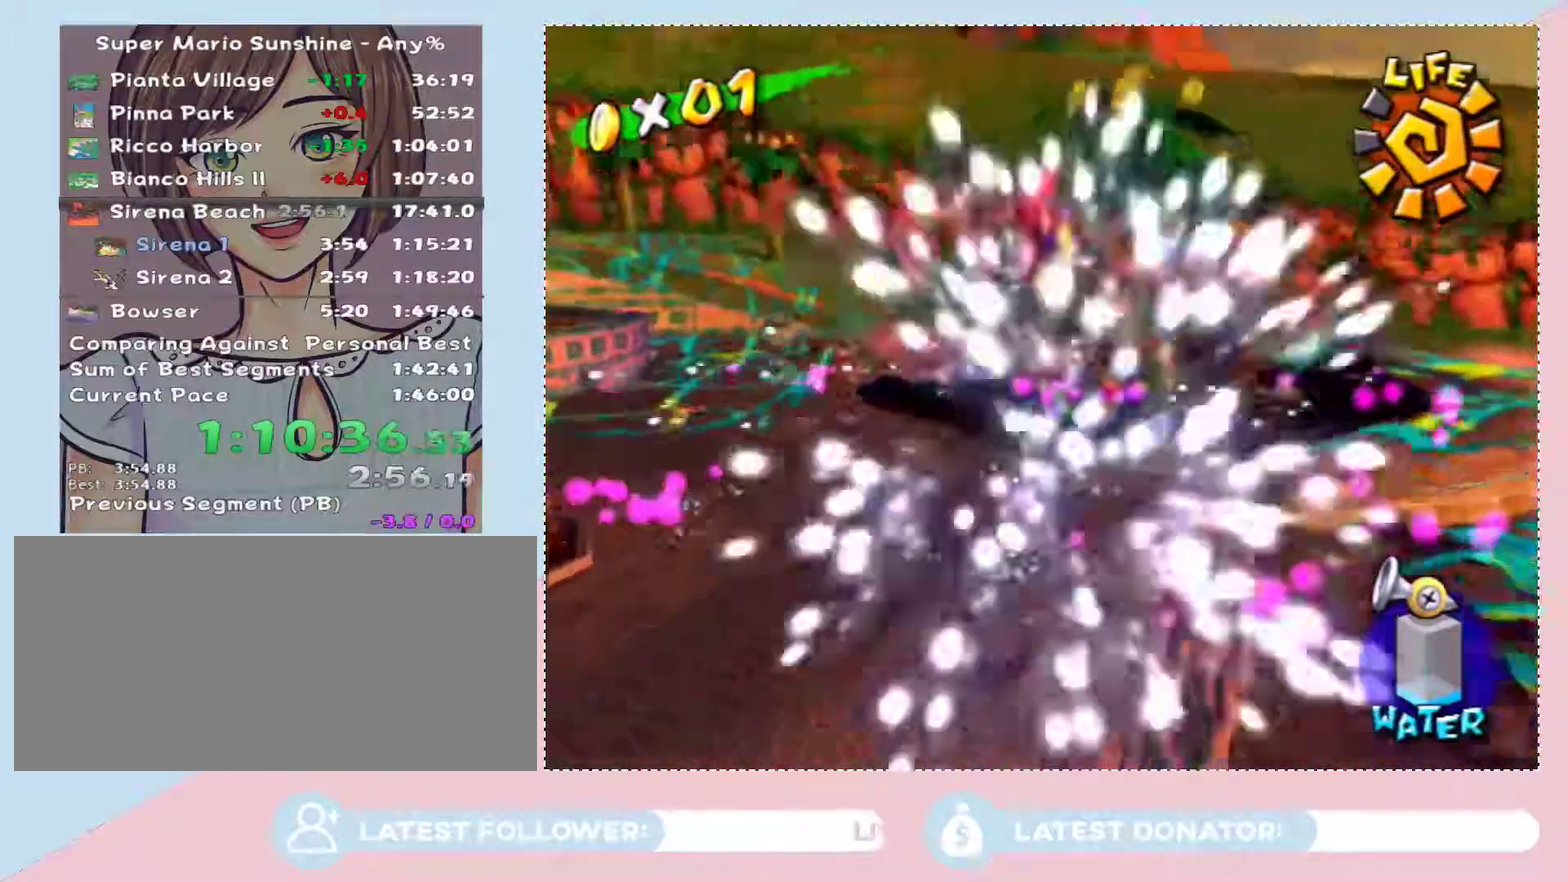
{"buttons": [], "left_stick": "up-right", "right_stick": "center", "events": [[50, "left_stick", "down-left"], [83, "A", "up"], [183, "left_stick", "up"], [217, "A", "down"], [367, "left_stick", "down-right"], [433, "left_stick", "up-right"], [500, "A", "up"]]}
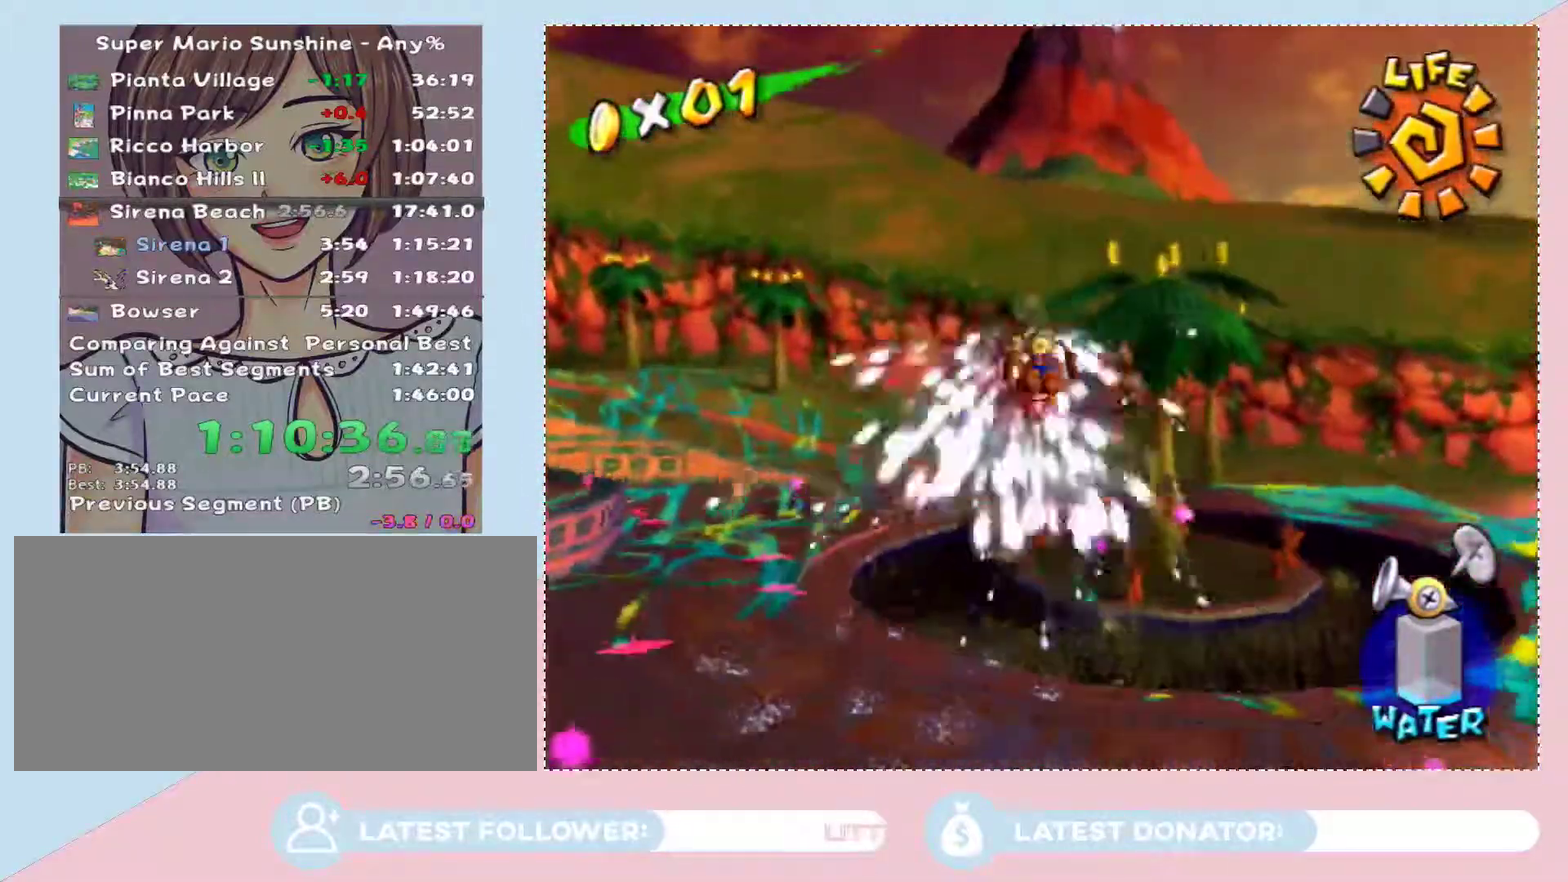
{"buttons": [], "left_stick": "up", "right_stick": "center", "events": [[17, "left_stick", "up"], [333, "B", "down"], [400, "B", "up"]]}
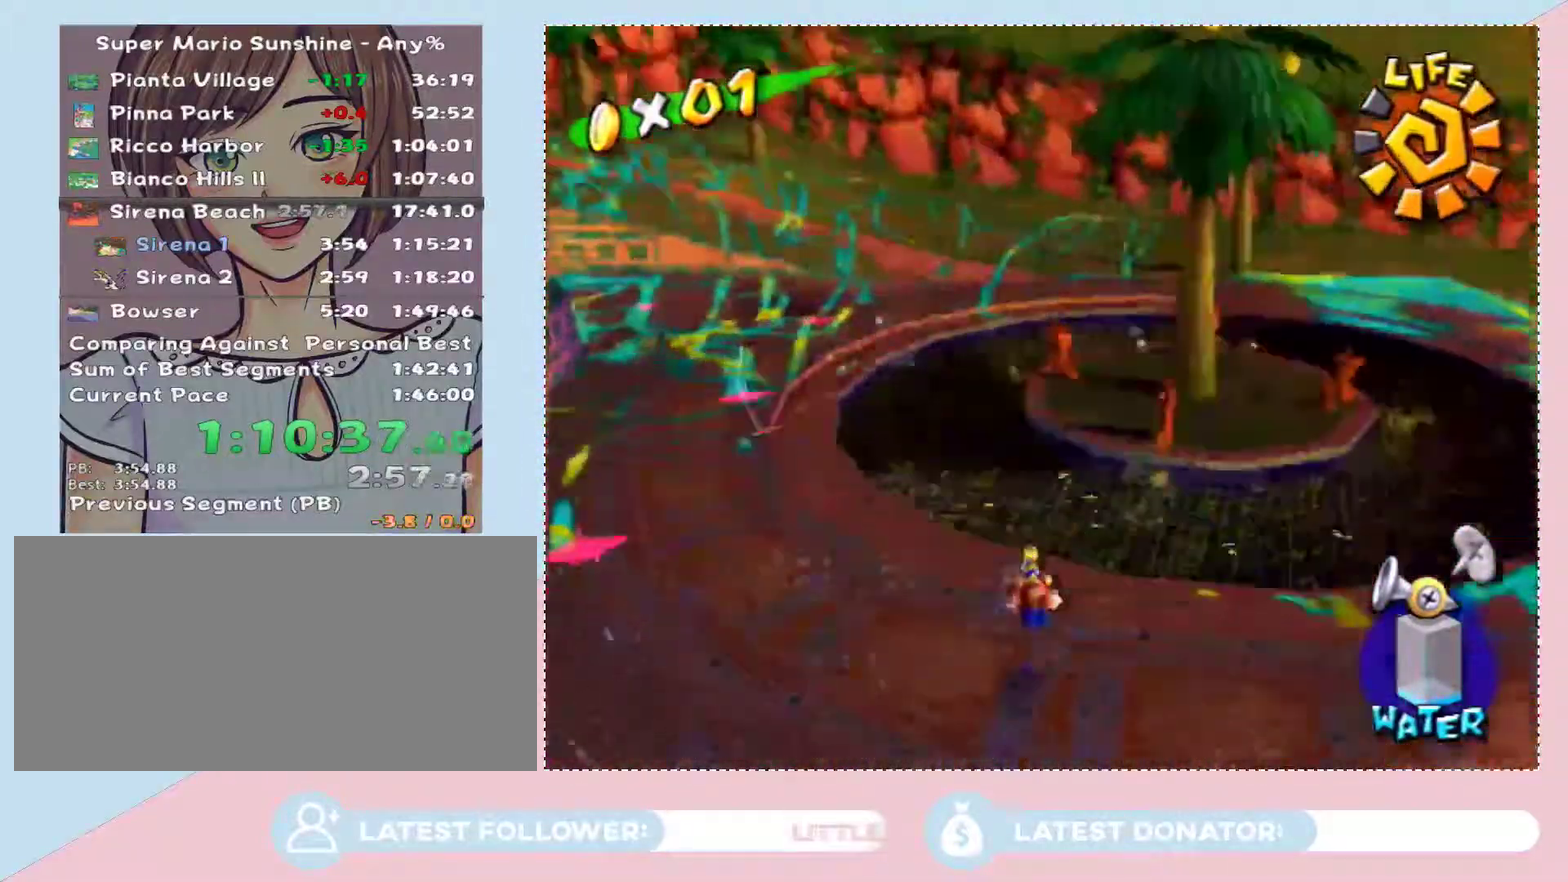
{"buttons": [], "left_stick": "up-left", "right_stick": "right", "events": [[33, "A", "down"], [83, "A", "up"], [150, "A", "down"], [250, "A", "up"], [400, "right_stick", "down-right"], [467, "left_stick", "up-left"], [467, "right_stick", "right"]]}
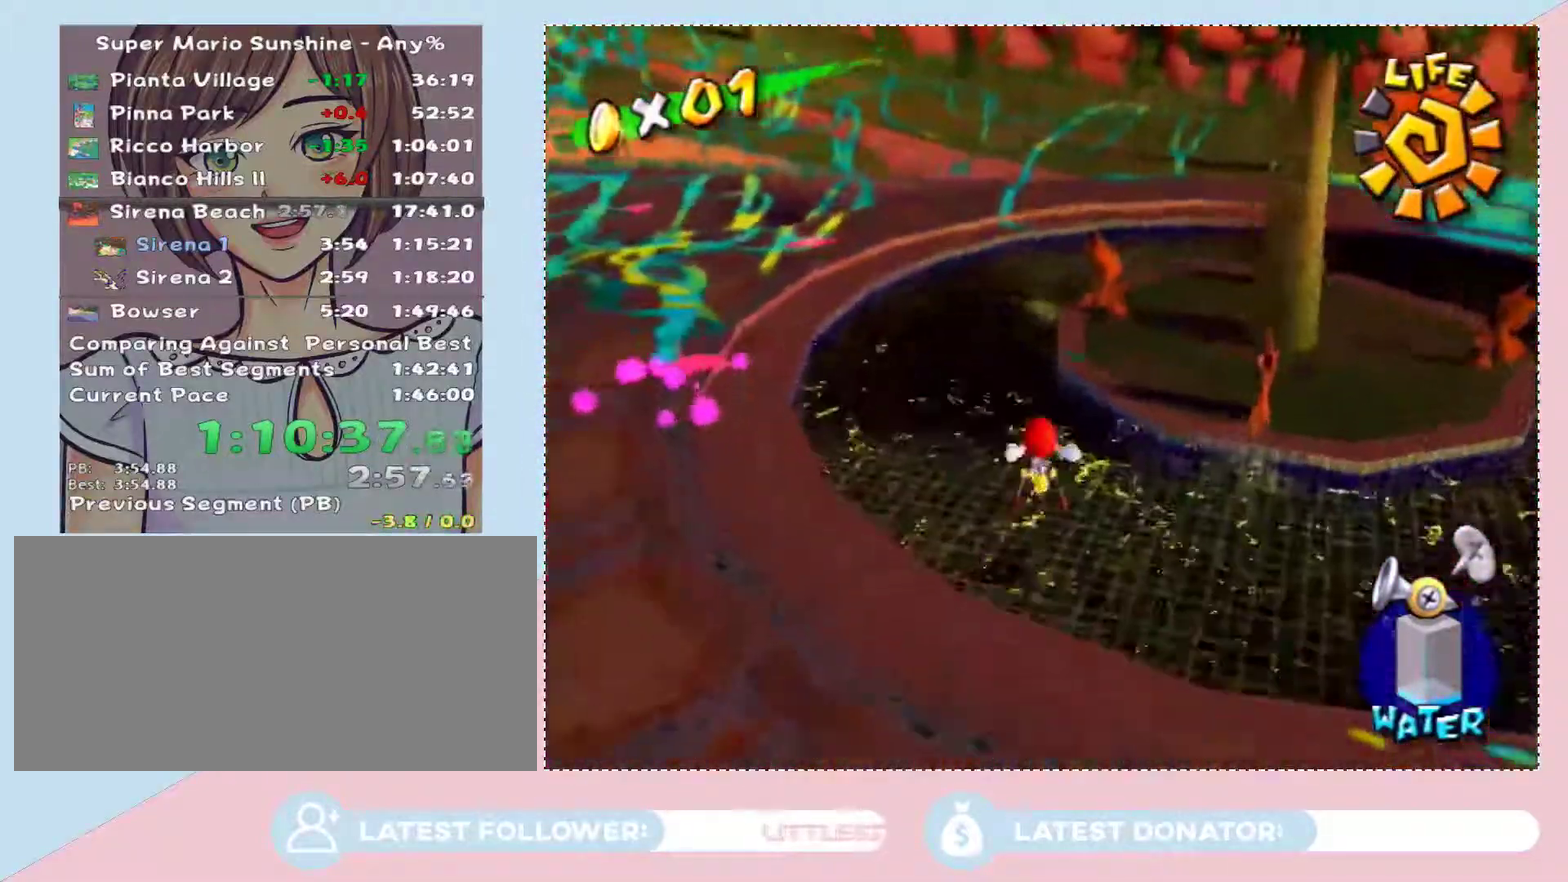
{"buttons": [], "left_stick": "center", "right_stick": "center", "events": [[33, "left_stick", "left"], [367, "left_stick", "center"], [400, "right_stick", "center"]]}
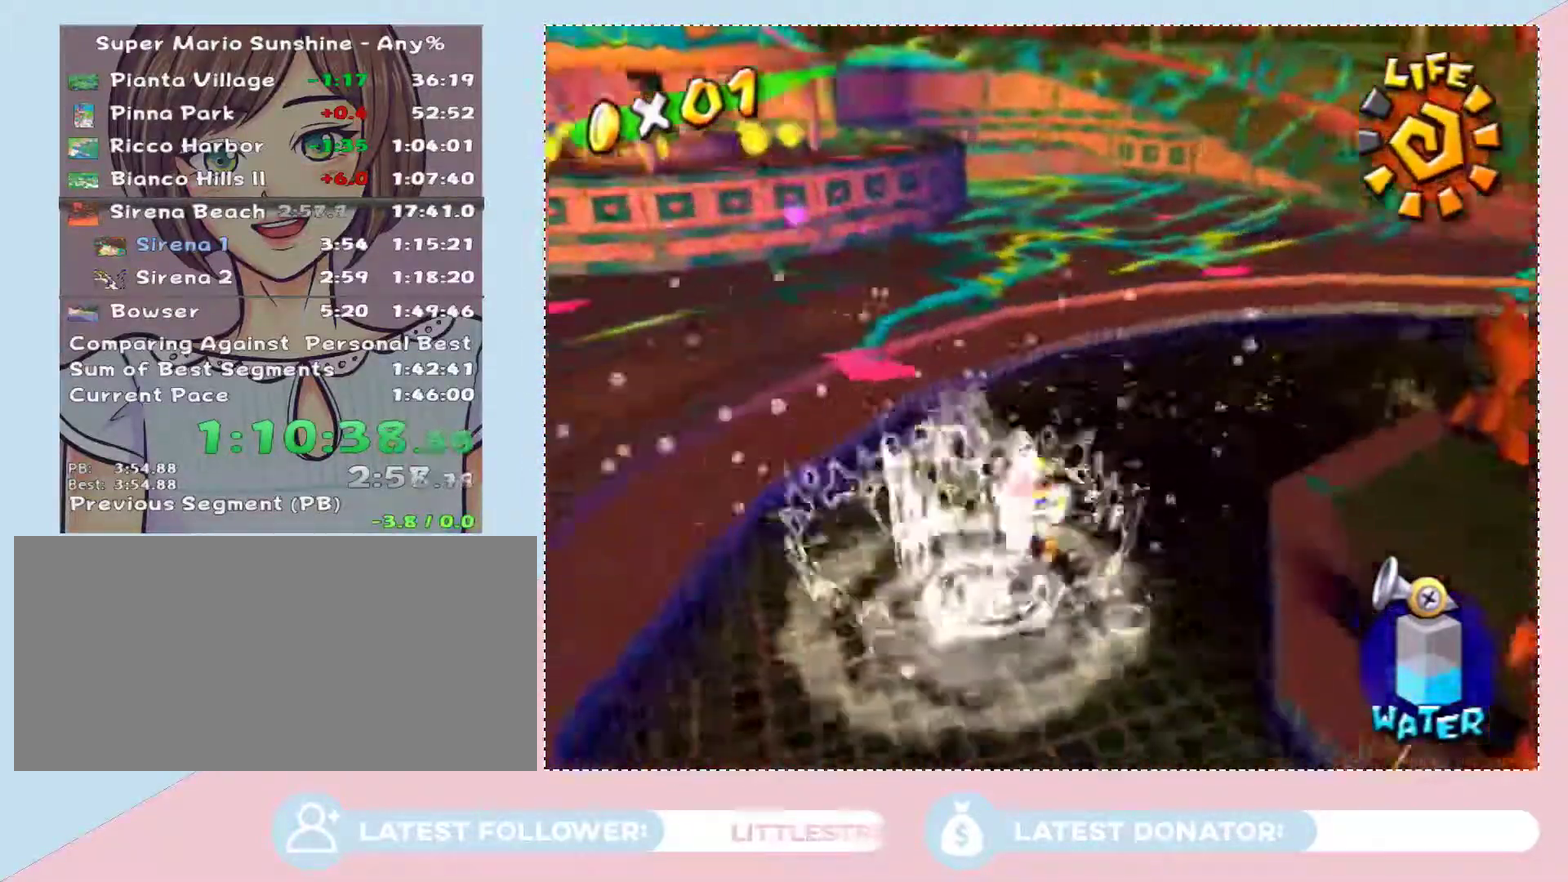
{"buttons": [], "left_stick": "down-left", "right_stick": "center", "events": [[17, "A", "down"], [150, "A", "up"], [217, "A", "down"], [250, "left_stick", "up-left"], [300, "A", "up"], [300, "left_stick", "down"], [367, "A", "down"], [433, "left_stick", "up"], [467, "A", "up"], [500, "left_stick", "down-left"]]}
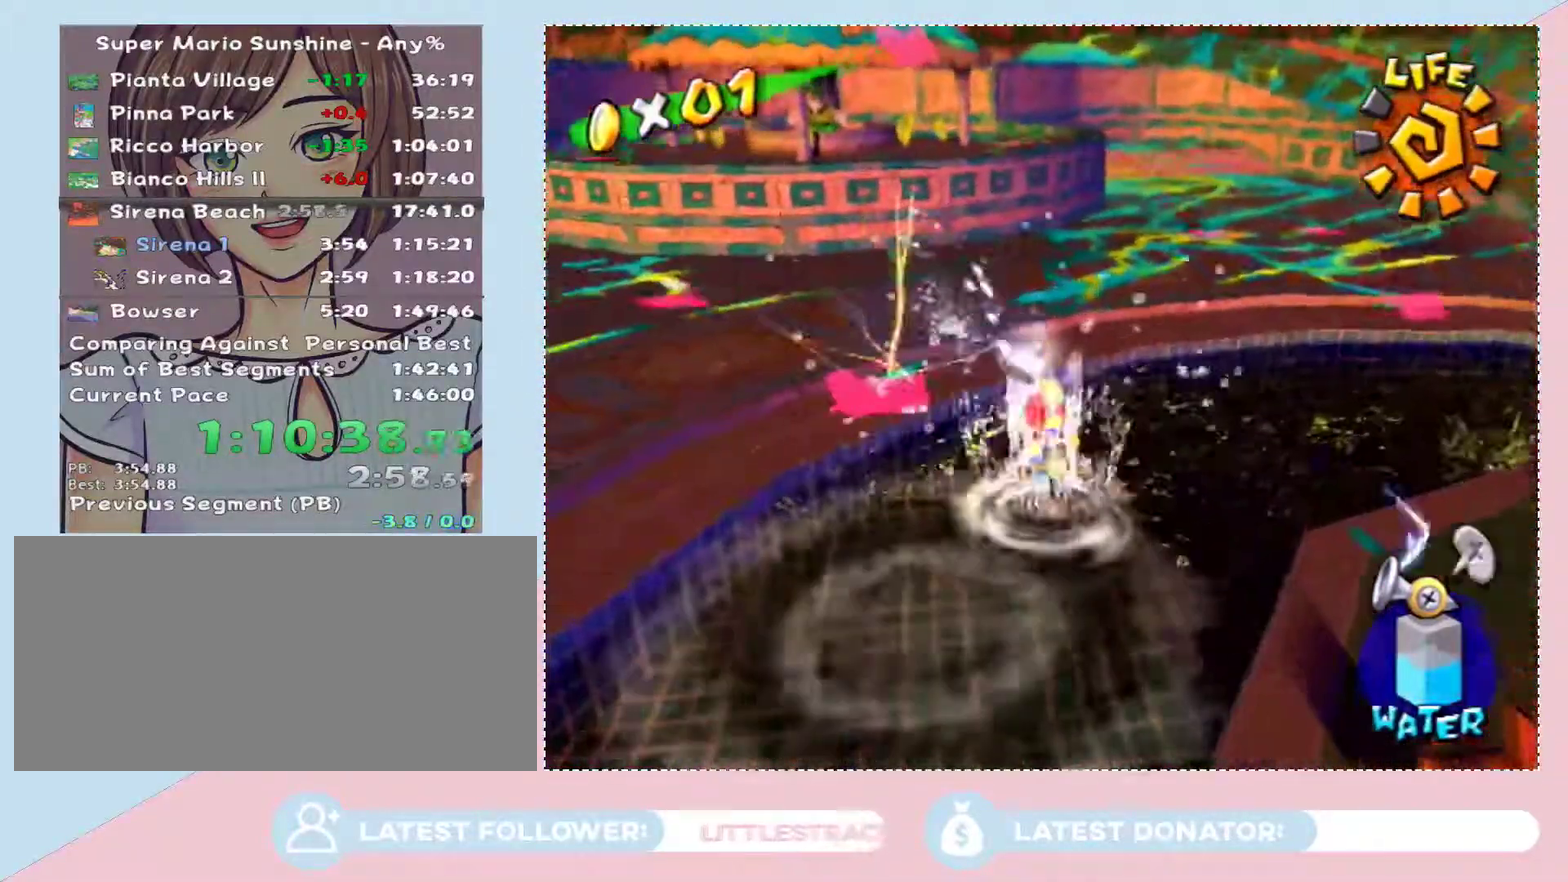
{"buttons": [], "left_stick": "up-left", "right_stick": "center", "events": [[33, "A", "down"], [33, "left_stick", "down-right"], [117, "left_stick", "up"], [150, "A", "up"], [217, "A", "down"], [250, "left_stick", "up-right"], [300, "A", "up"], [333, "left_stick", "up-left"], [400, "A", "down"], [500, "A", "up"]]}
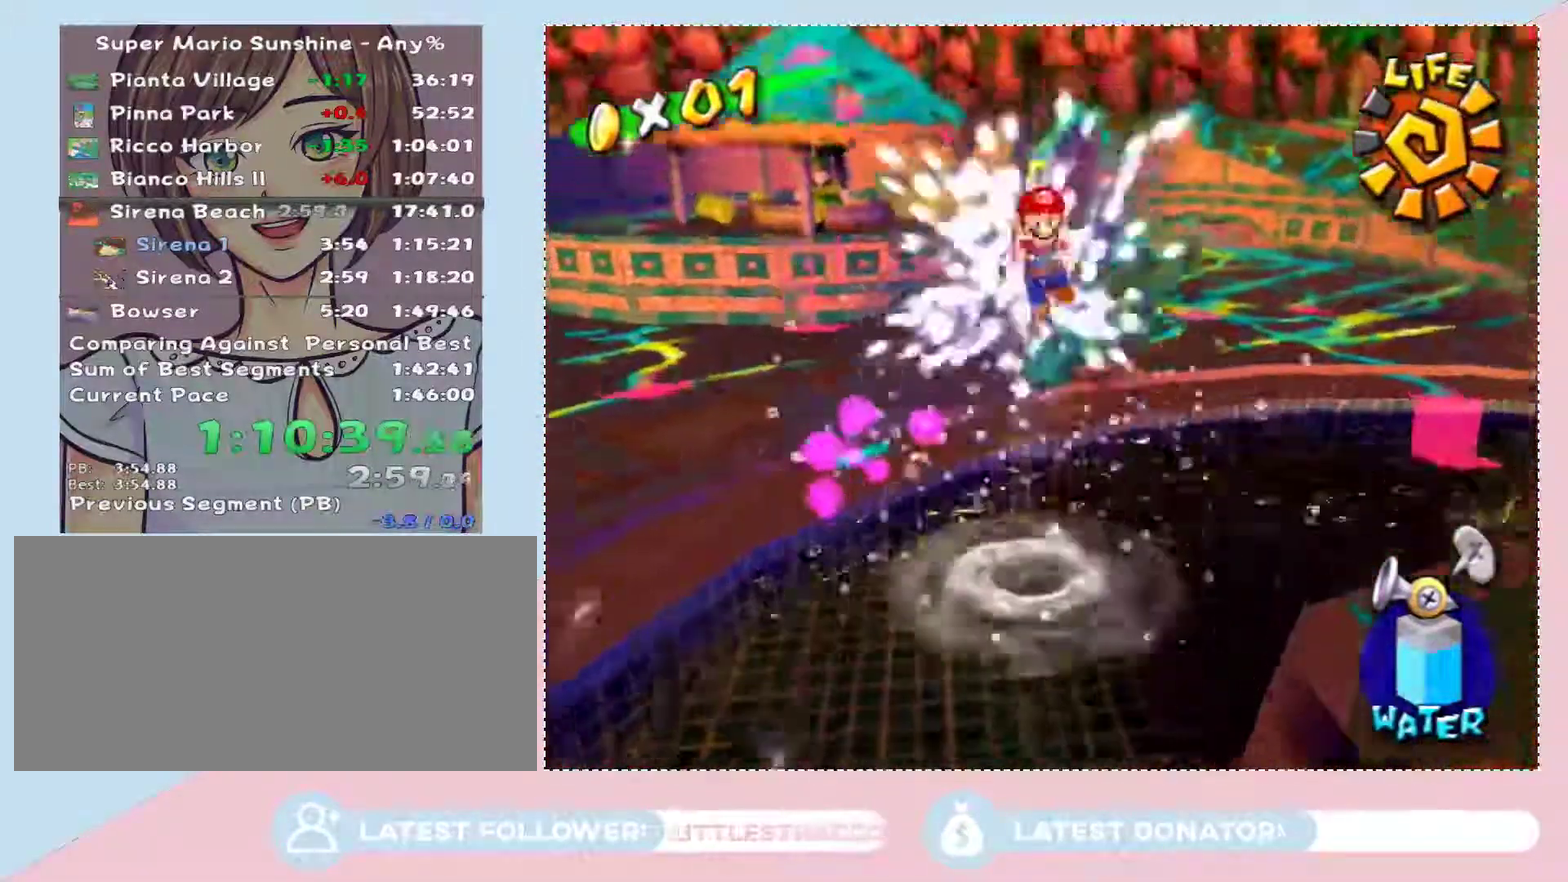
{"buttons": ["A"], "left_stick": "center", "right_stick": "center", "events": [[50, "A", "down"], [183, "A", "up"], [233, "left_stick", "left"], [283, "A", "down"], [300, "left_stick", "up-left"], [367, "left_stick", "center"], [400, "A", "up"], [500, "A", "down"]]}
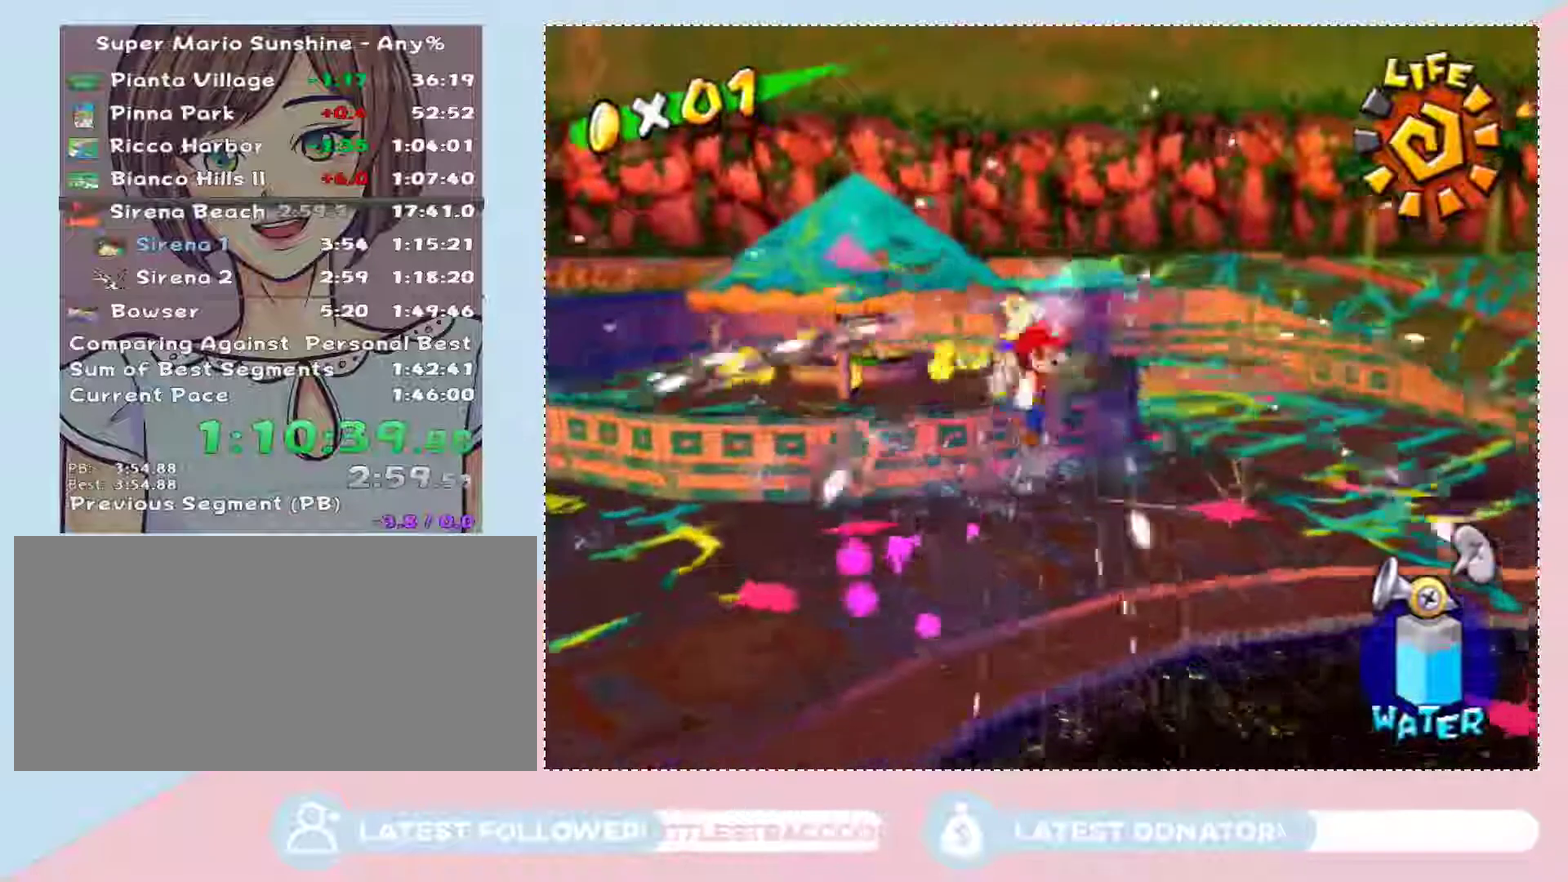
{"buttons": ["A"], "left_stick": "left", "right_stick": "center", "events": [[50, "left_stick", "left"], [150, "A", "up"], [217, "A", "down"], [333, "A", "up"], [400, "A", "down"]]}
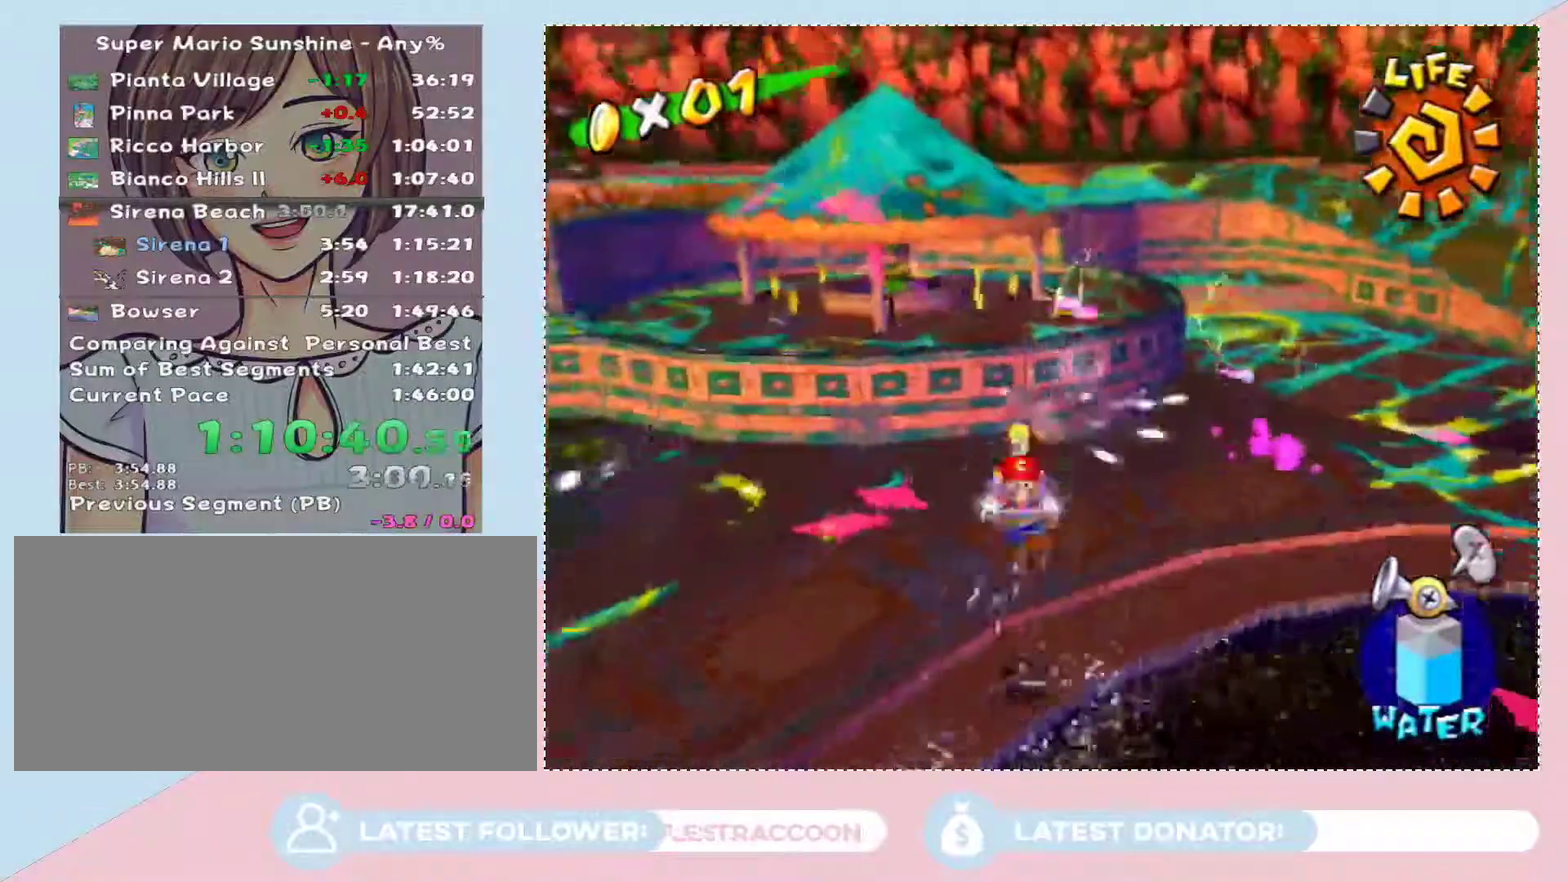
{"buttons": ["A"], "left_stick": "up", "right_stick": "center", "events": [[17, "A", "up"], [83, "A", "down"], [117, "left_stick", "center"], [217, "A", "up"], [267, "A", "down"], [400, "A", "up"], [467, "A", "down"], [500, "left_stick", "up"]]}
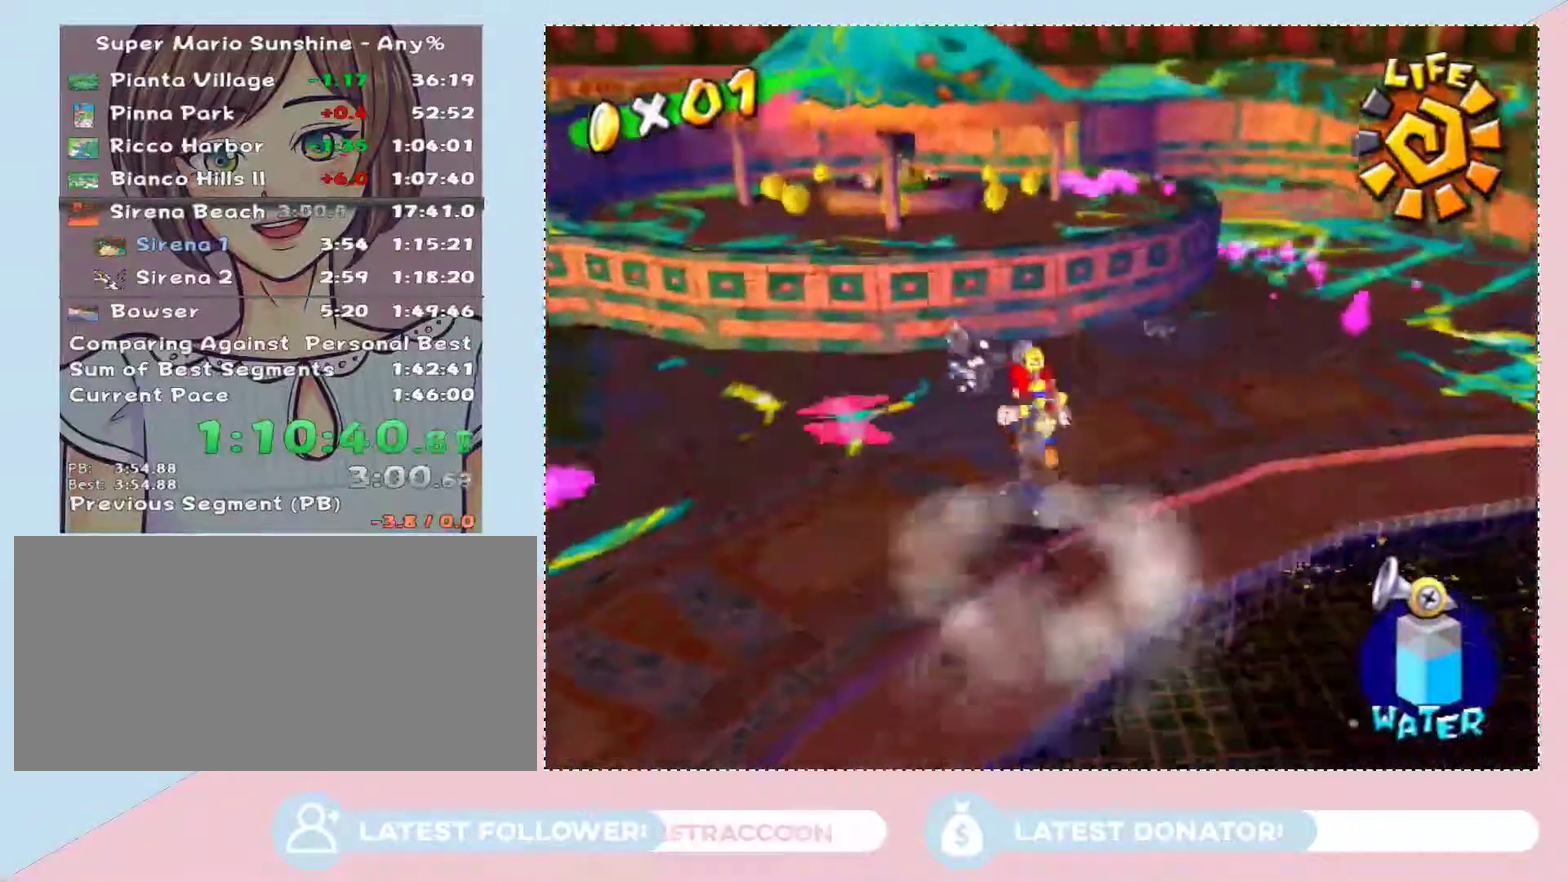
{"buttons": [], "left_stick": "center", "right_stick": "center", "events": [[17, "left_stick", "center"], [83, "A", "up"], [83, "left_stick", "left"], [150, "A", "down"], [183, "left_stick", "center"], [250, "A", "up"], [333, "A", "down"], [400, "A", "up"]]}
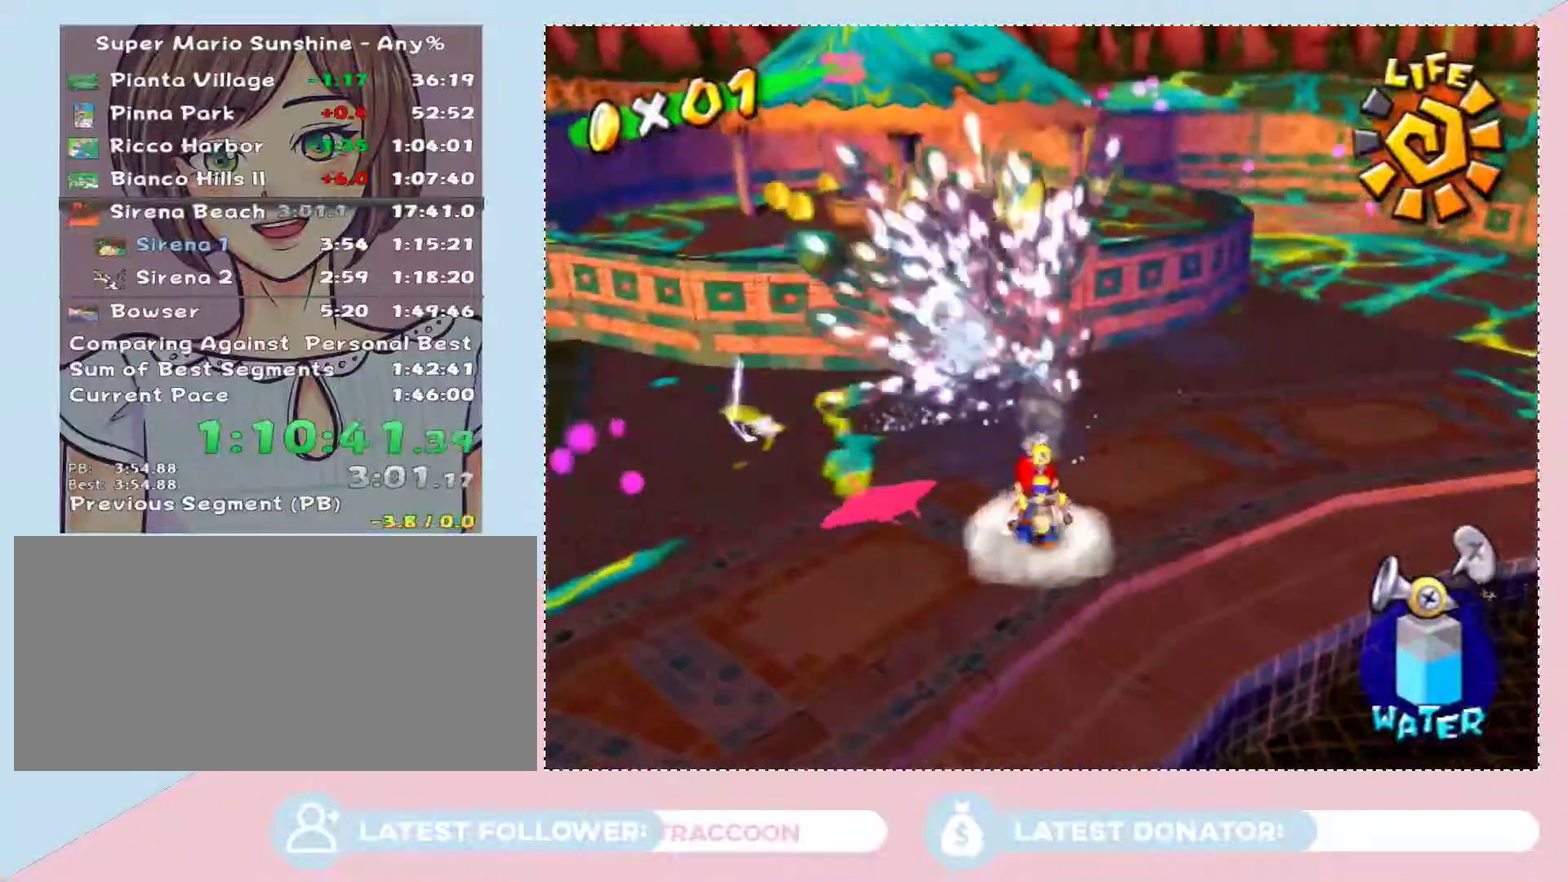
{"buttons": ["A"], "left_stick": "down", "right_stick": "center", "events": [[17, "right_stick", "down-right"], [250, "right_stick", "center"], [283, "A", "down"], [400, "left_stick", "down"]]}
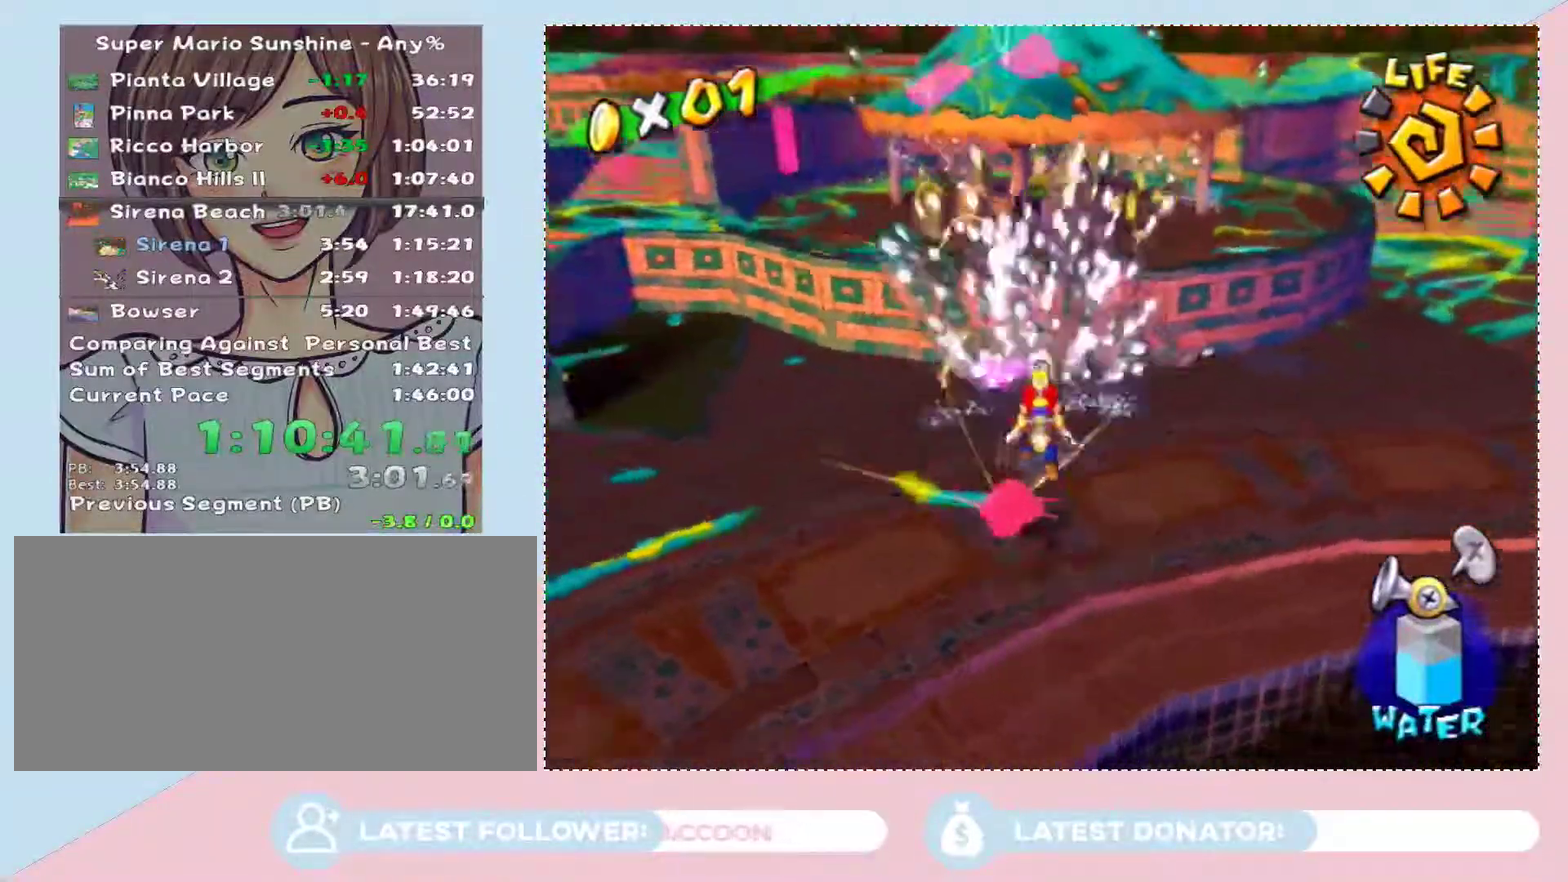
{"buttons": ["A"], "left_stick": "center", "right_stick": "center", "events": [[50, "A", "up"], [117, "A", "down"], [250, "A", "up"], [333, "A", "down"], [333, "left_stick", "center"]]}
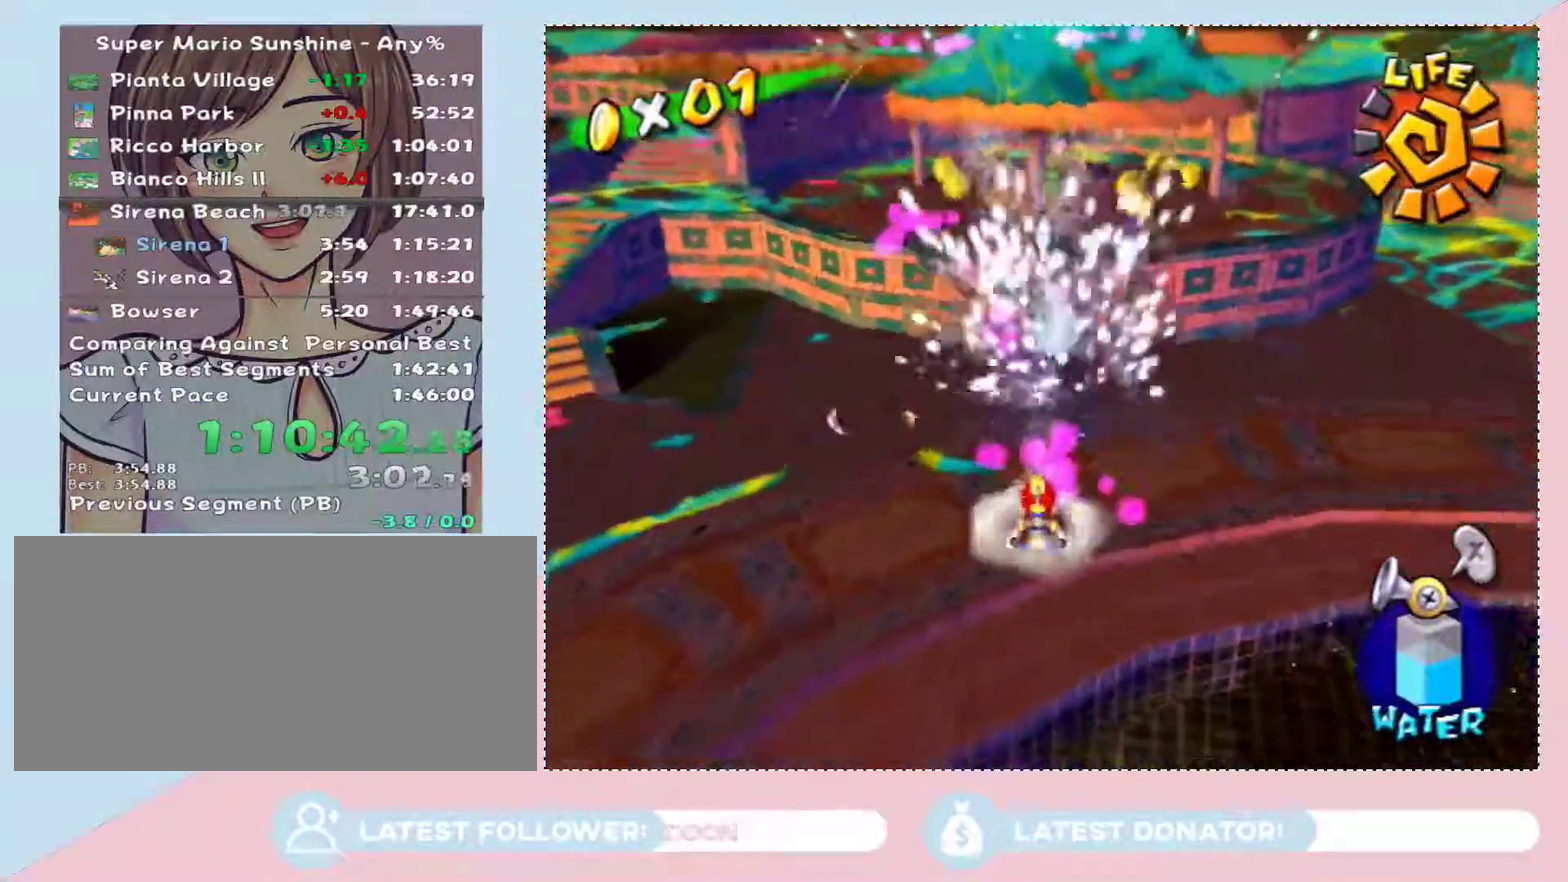
{"buttons": [], "left_stick": "center", "right_stick": "center", "events": [[117, "left_stick", "up-left"], [250, "left_stick", "center"], [300, "A", "up"], [367, "A", "down"], [467, "A", "up"]]}
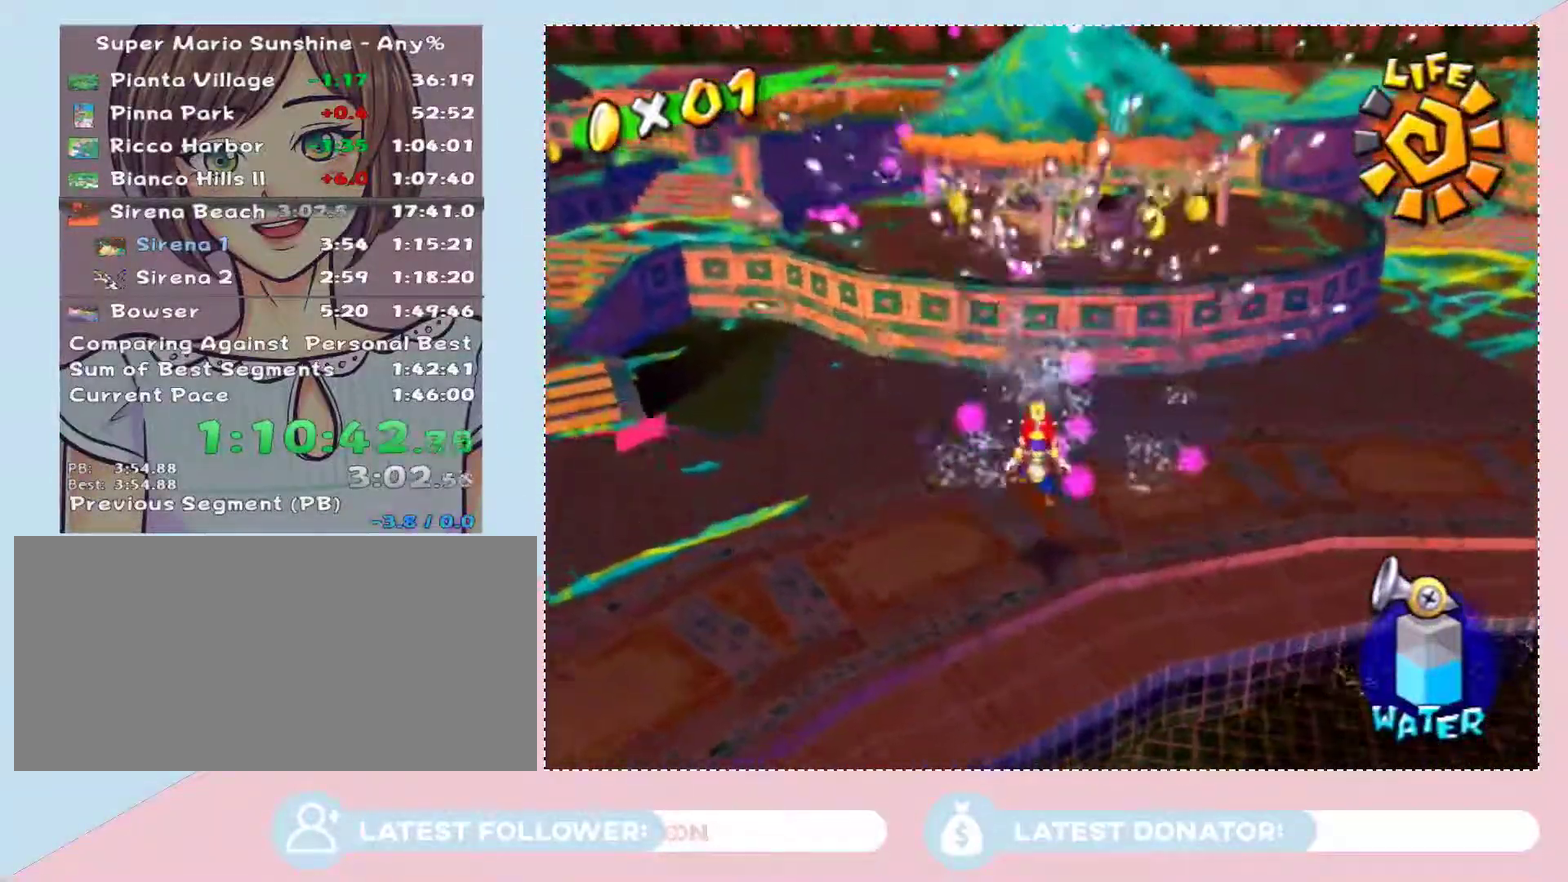
{"buttons": ["A"], "left_stick": "center", "right_stick": "center", "events": [[50, "left_stick", "up-left"], [150, "right_stick", "right"], [183, "left_stick", "up"], [300, "right_stick", "center"], [400, "left_stick", "center"], [467, "A", "down"]]}
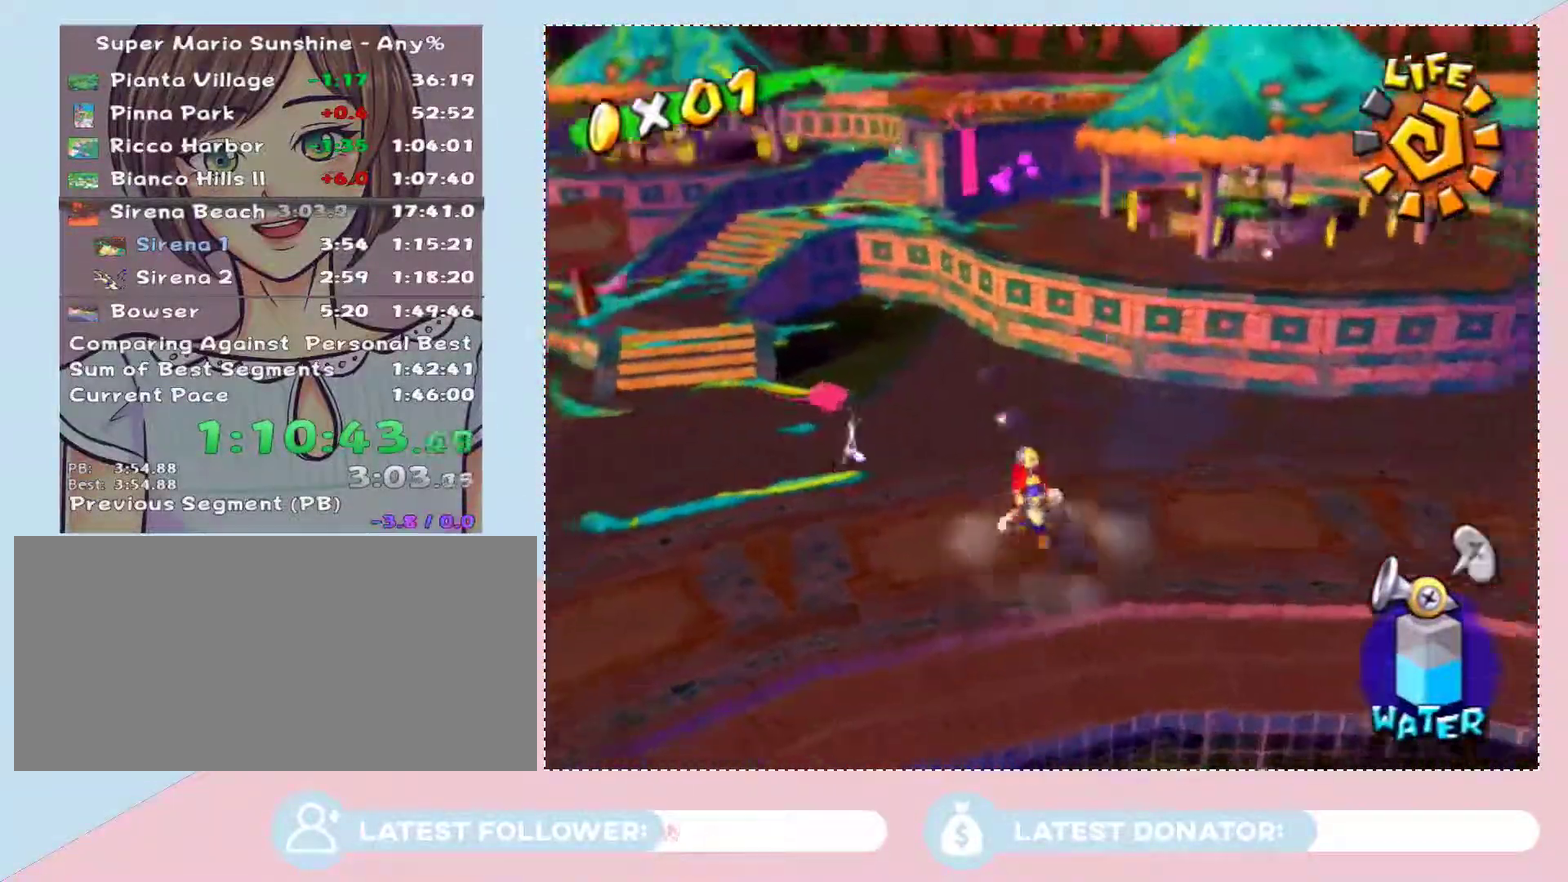
{"buttons": ["A"], "left_stick": "center", "right_stick": "center", "events": [[83, "A", "up"], [133, "left_stick", "up"], [150, "A", "down"], [217, "left_stick", "center"], [250, "A", "up"], [300, "A", "down"], [400, "A", "up"], [467, "A", "down"]]}
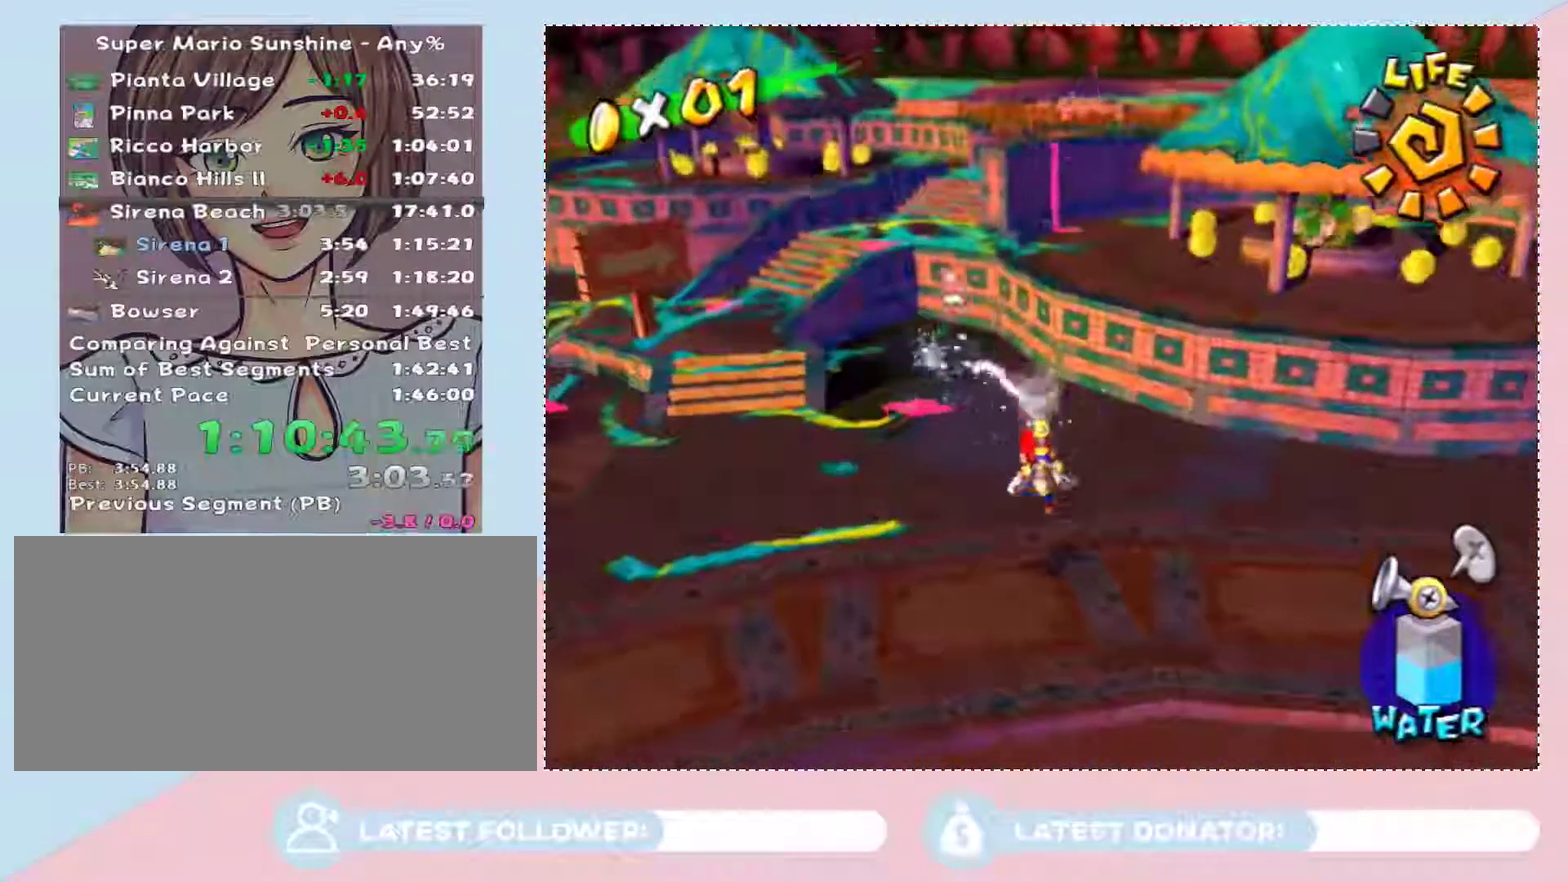
{"buttons": ["A"], "left_stick": "center", "right_stick": "center", "events": [[83, "A", "up"], [150, "A", "down"], [250, "A", "up"], [267, "left_stick", "down-left"], [300, "A", "down"], [433, "left_stick", "center"]]}
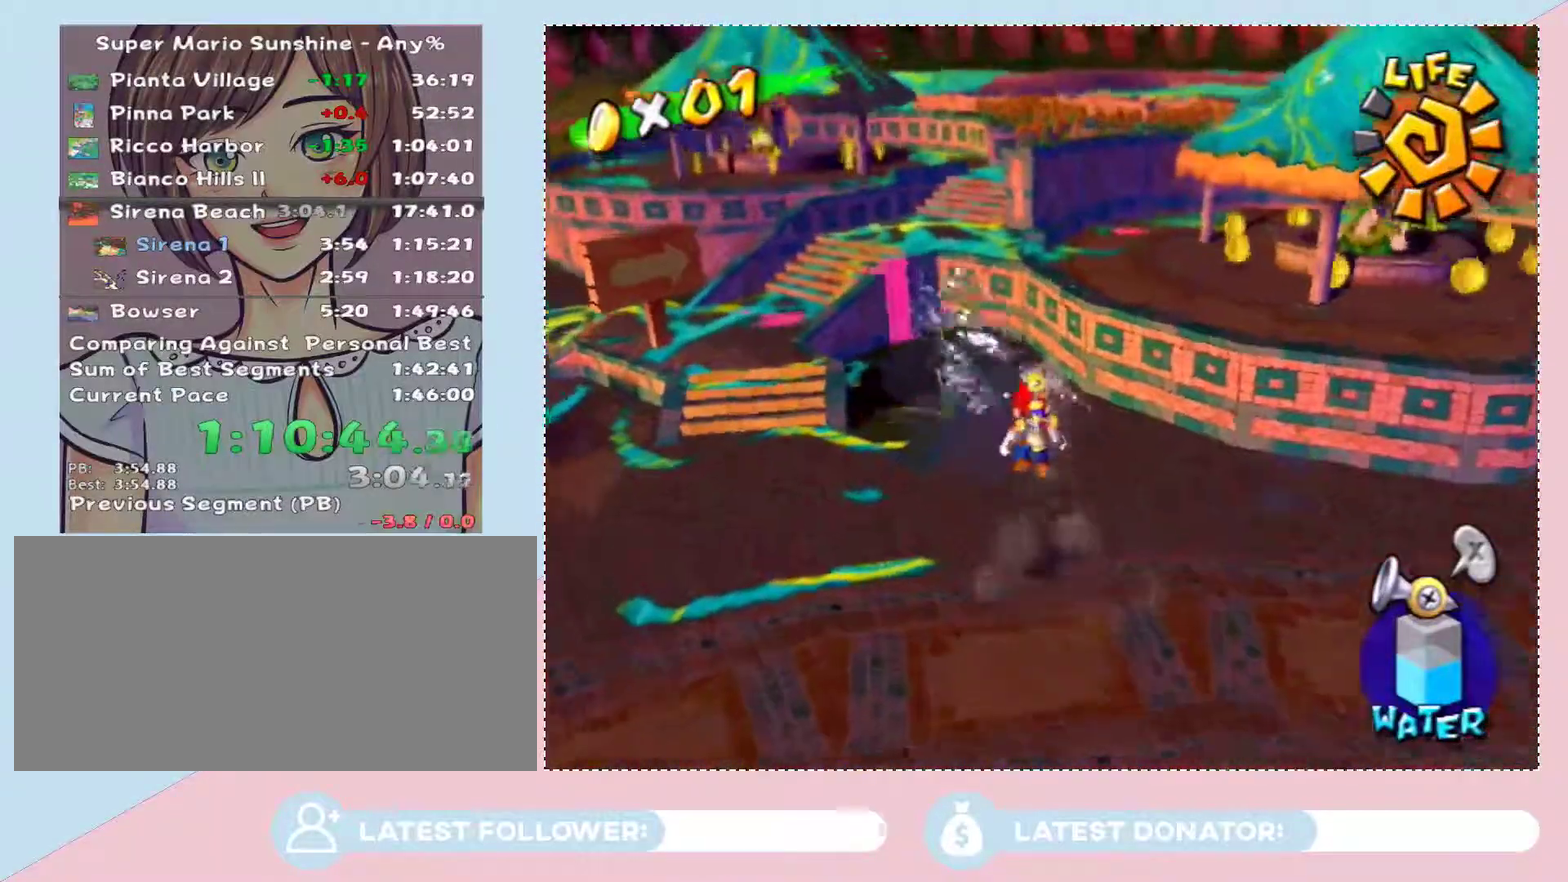
{"buttons": [], "left_stick": "up-left", "right_stick": "center", "events": [[83, "A", "up"], [217, "right_stick", "down-right"], [433, "left_stick", "up-left"], [500, "right_stick", "center"]]}
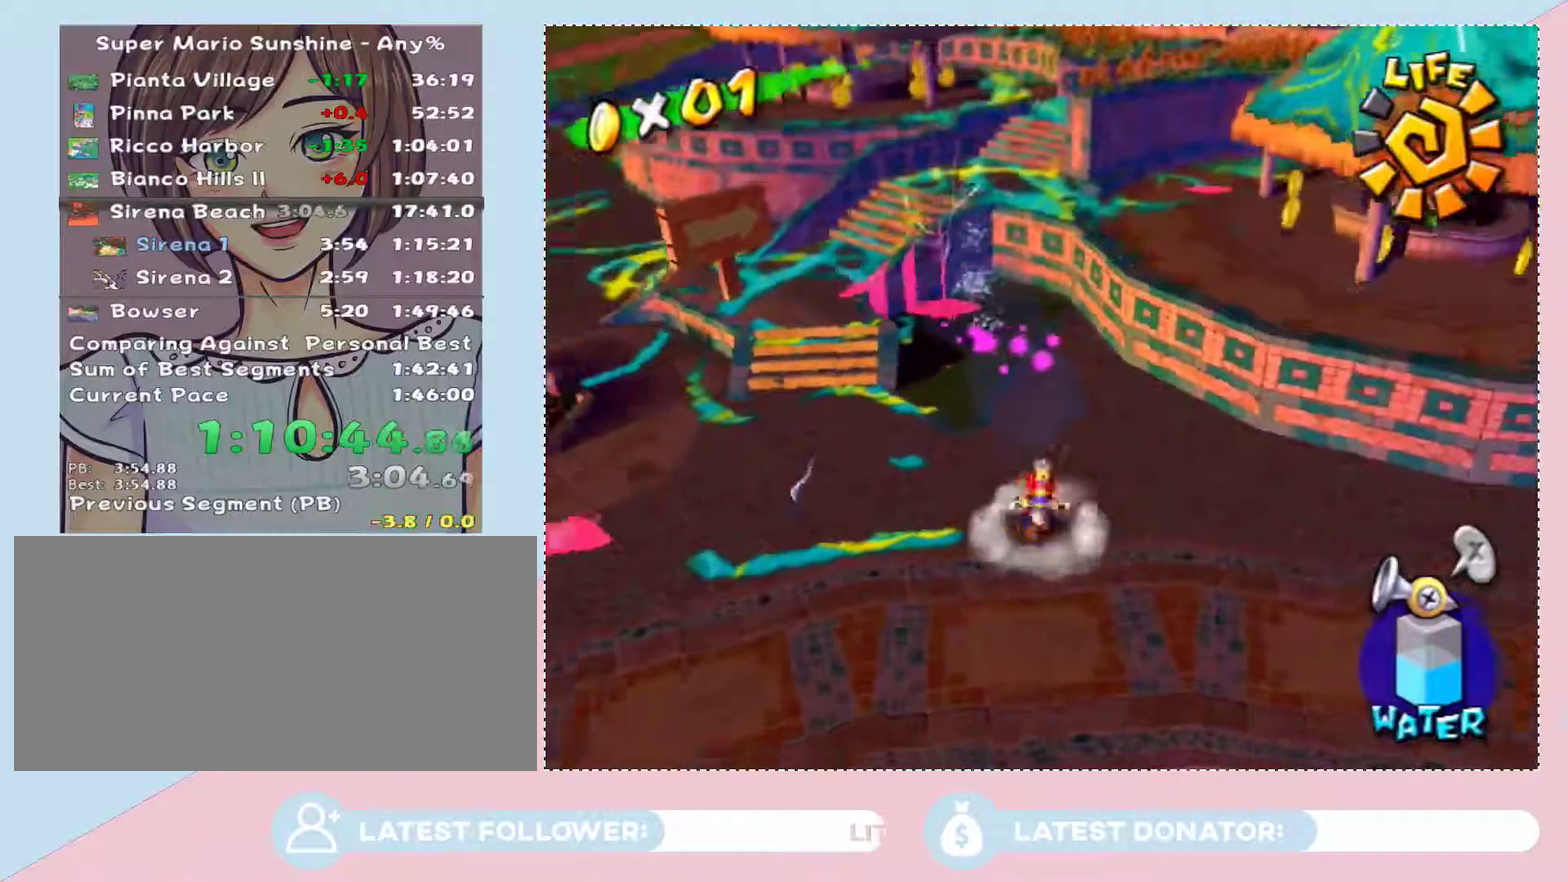
{"buttons": [], "left_stick": "center", "right_stick": "center", "events": [[83, "left_stick", "down-right"], [150, "A", "down"], [150, "left_stick", "left"], [267, "A", "up"], [267, "left_stick", "down-left"], [333, "A", "down"], [433, "left_stick", "center"], [467, "A", "up"]]}
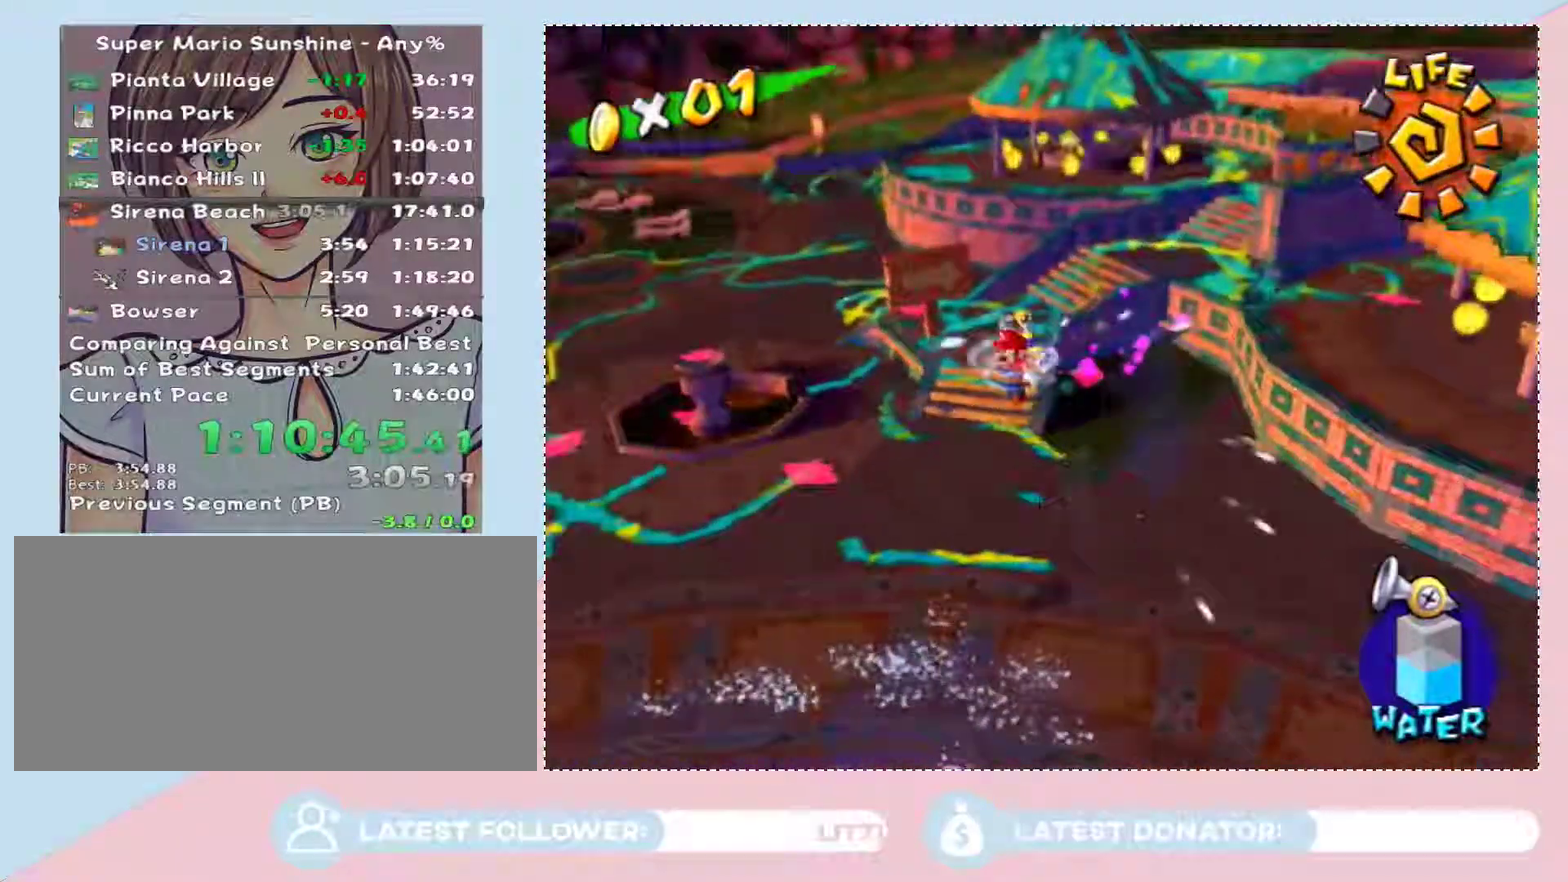
{"buttons": ["A"], "left_stick": "right", "right_stick": "center"}
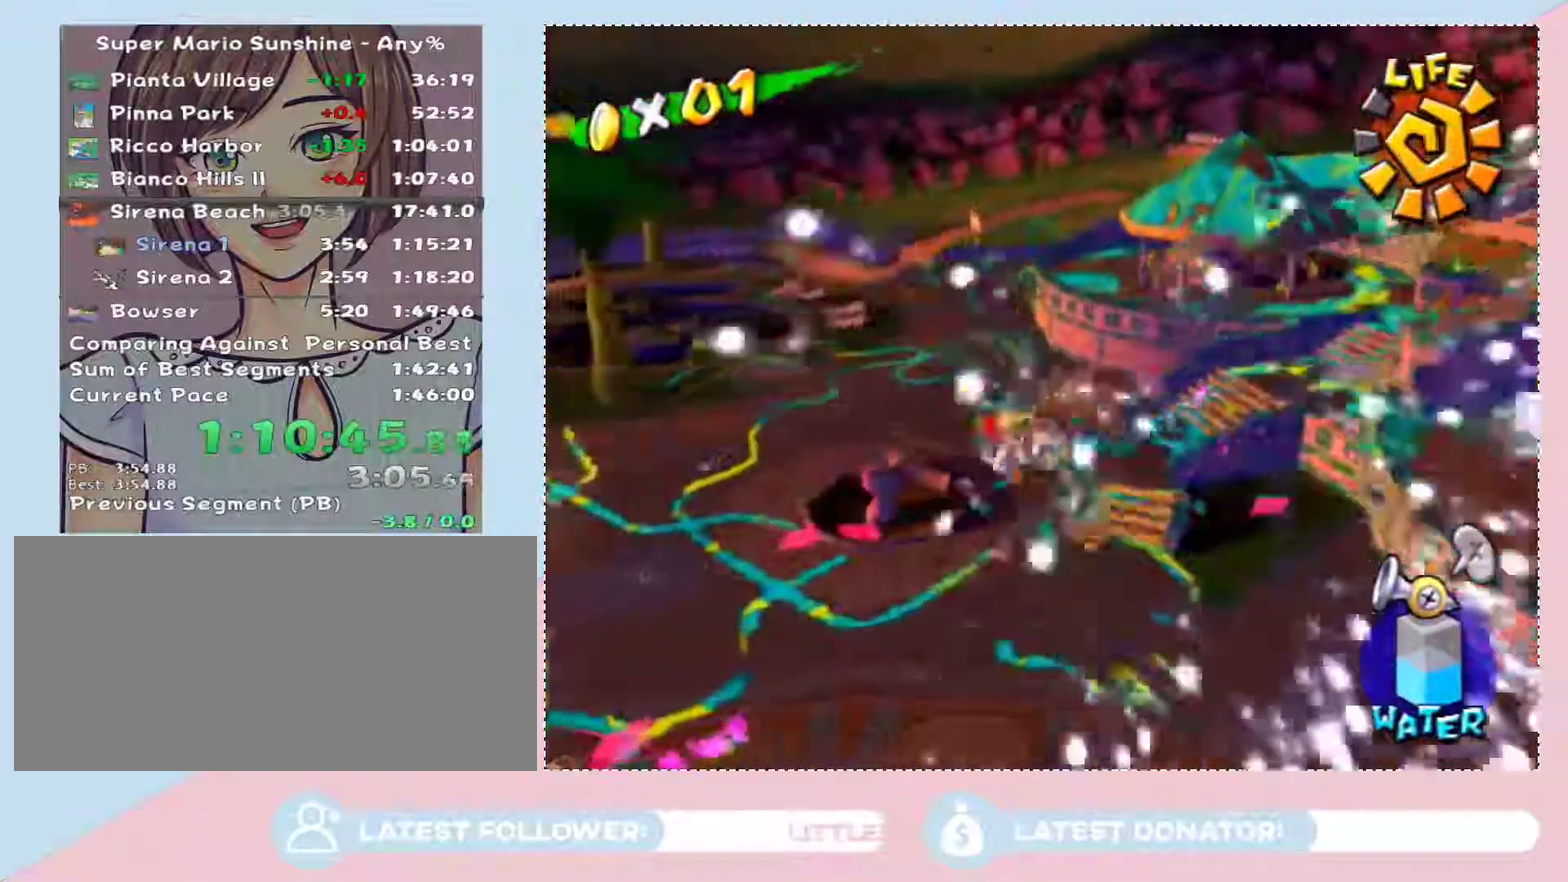
{"buttons": ["A"], "left_stick": "center", "right_stick": "center"}
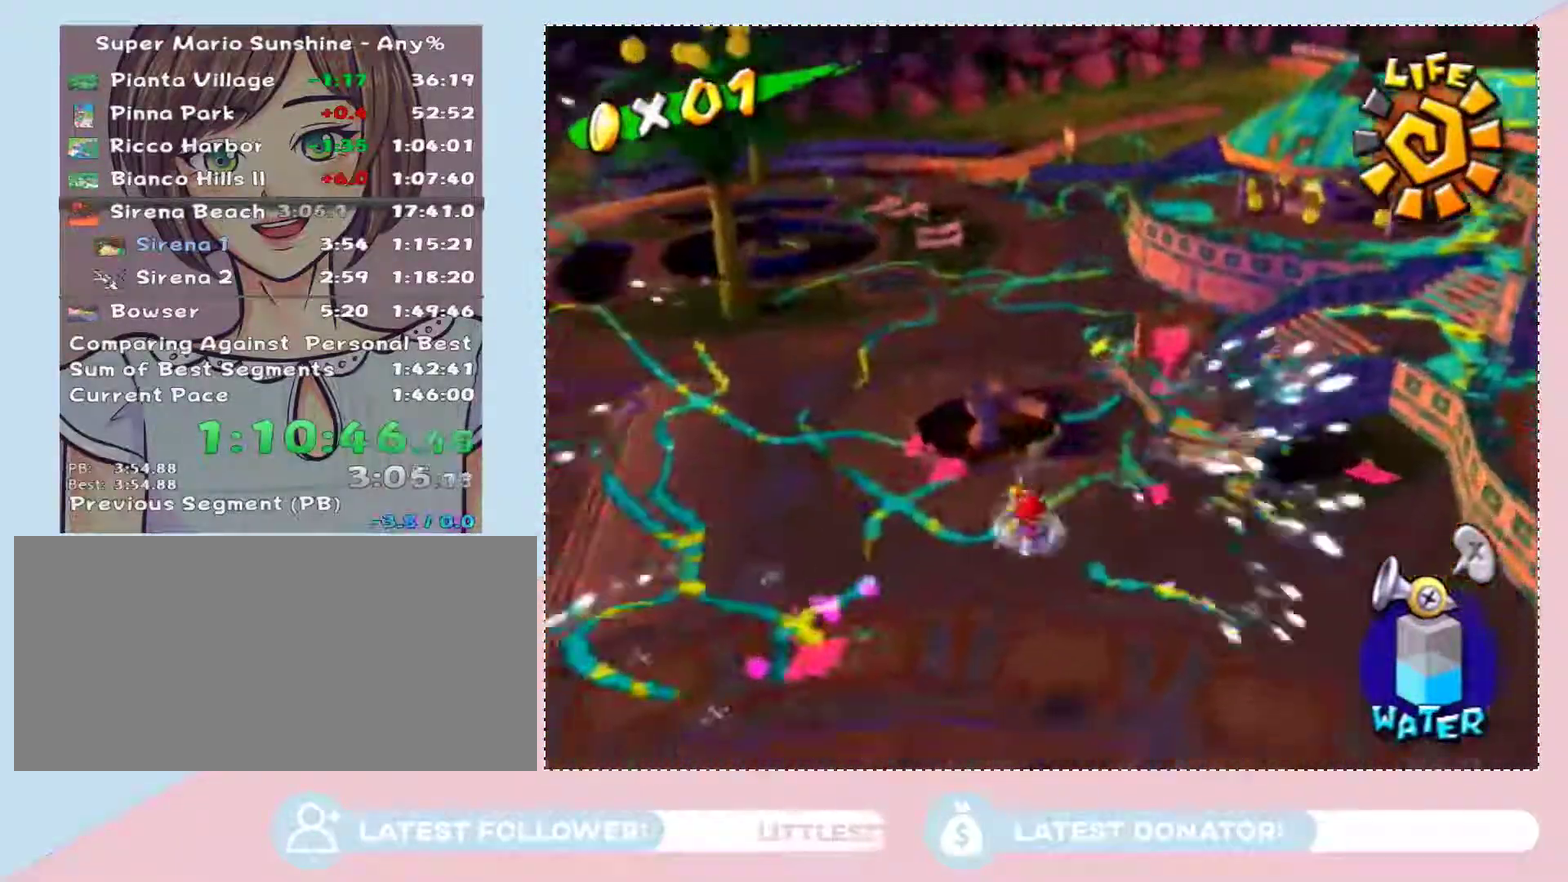
{"buttons": [], "left_stick": "center", "right_stick": "center", "events": [[83, "A", "up"], [150, "A", "down"], [267, "A", "up"], [267, "left_stick", "up-right"], [367, "A", "down"], [400, "left_stick", "center"], [467, "A", "up"]]}
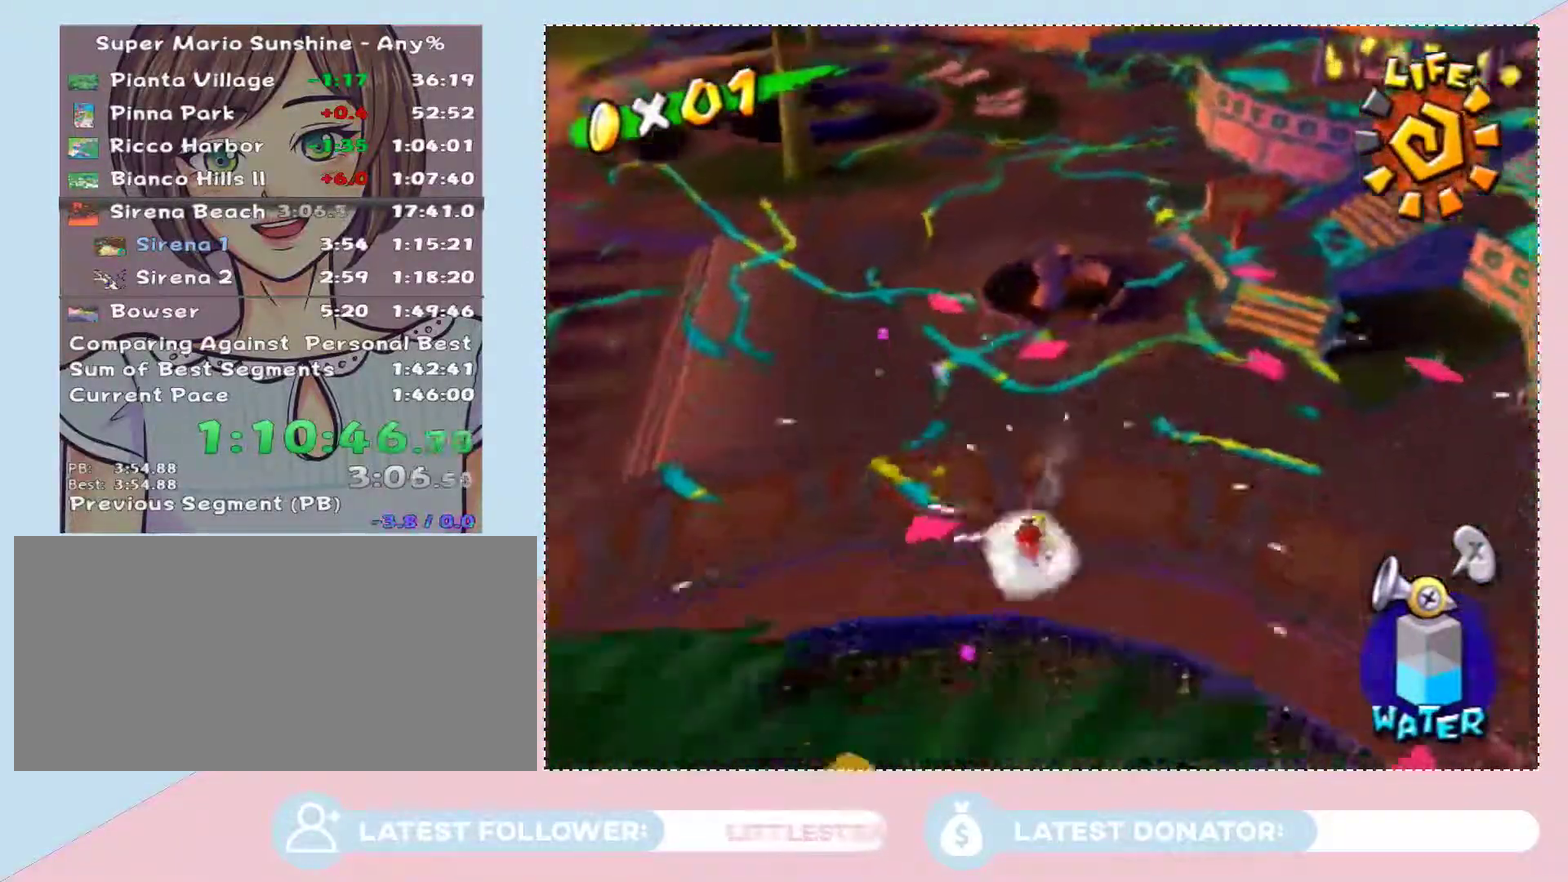
{"buttons": ["A"], "left_stick": "right", "right_stick": "center", "events": [[117, "A", "down"], [217, "left_stick", "up-right"], [250, "A", "up"], [300, "A", "down"], [300, "left_stick", "up"], [400, "A", "up"], [400, "left_stick", "center"], [467, "A", "down"], [500, "left_stick", "right"]]}